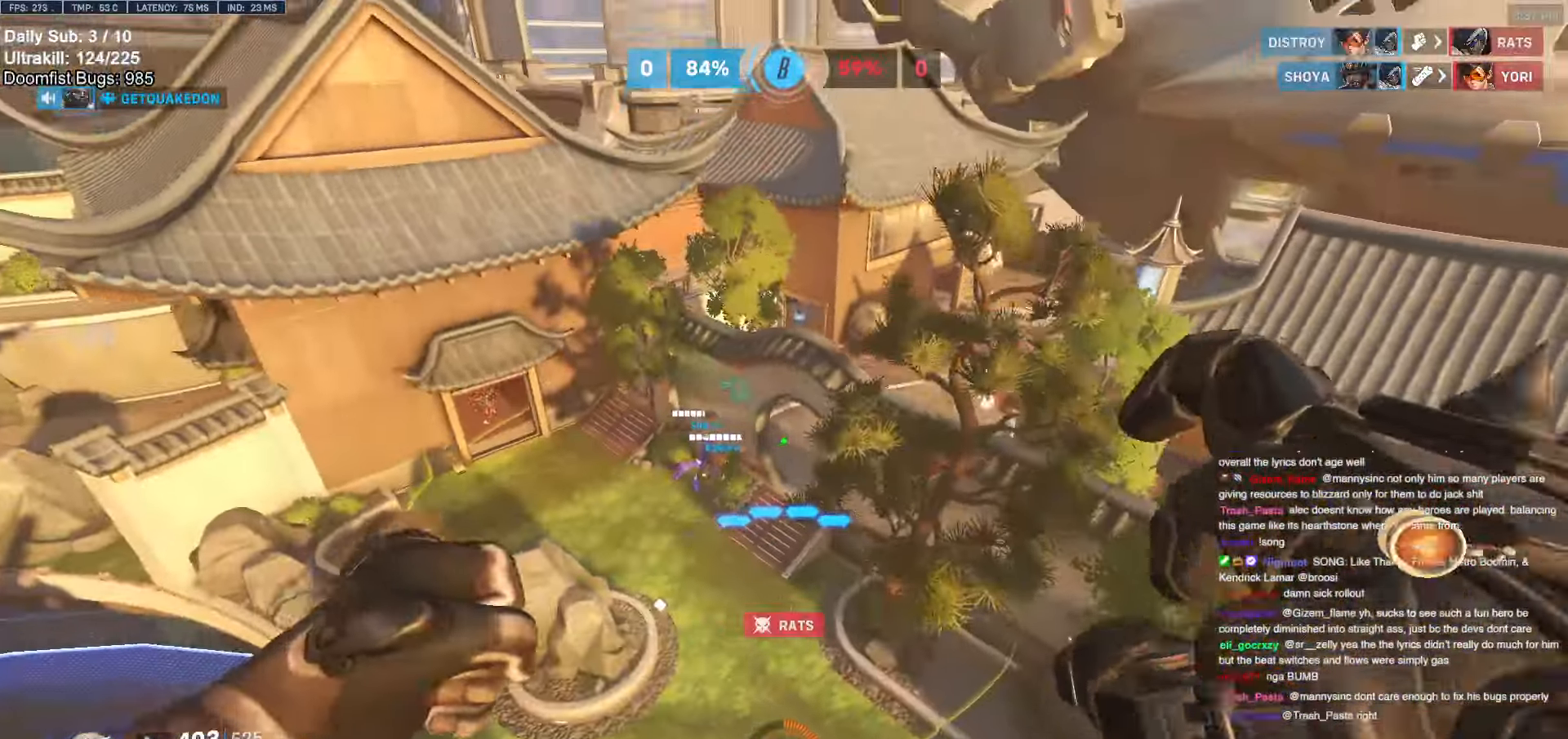
Gameplay with keyboard and mouse; each line is a JSON object with the keys and mouse buttons held at the frame after it. "events" lists presses ("down") and releases ("up") of "a", "ctrl", "d", "e", "f", "melee", "q", "r", "s", "shift", "space", "w", "mouse_left" and "mouse_right" between this image and that frame as [ms after this image, input, new state], when the widget could be followed in between. "mouse_left", "mouse_right" = the "left", "right" buttons of the "mouse" list. No other keys are recorded. Mouse movement is not recorded. Key names are as the overlay labels them; some are game actions (e.g. jump) rather than physical keys.
{"keys": ["w"], "mouse": [], "events": [[16, "d", "up"], [116, "mouse_left", "down"], [300, "mouse_left", "up"]]}
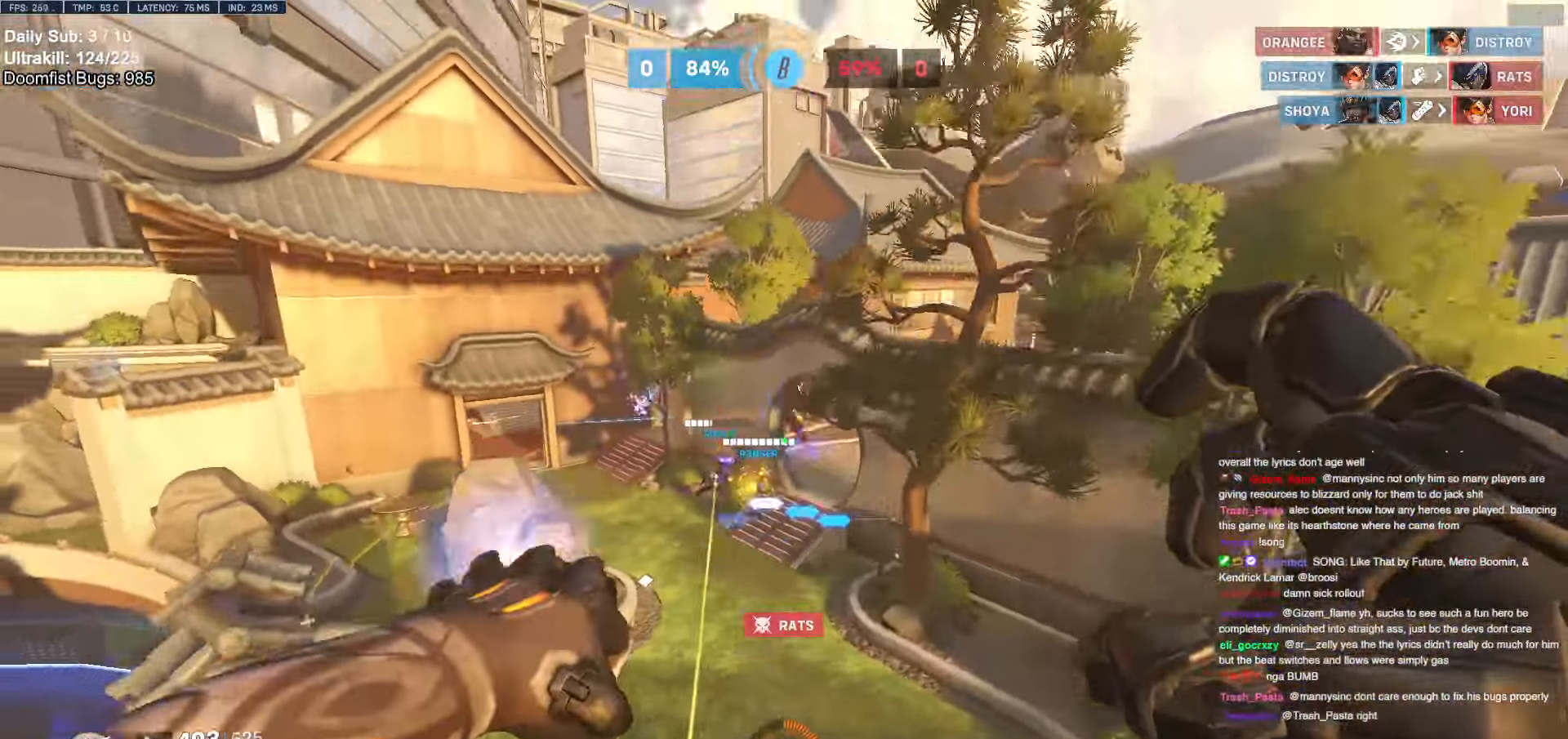
{"keys": ["d", "w"], "mouse": [], "events": [[33, "mouse_left", "down"], [166, "mouse_left", "up"], [500, "d", "down"]]}
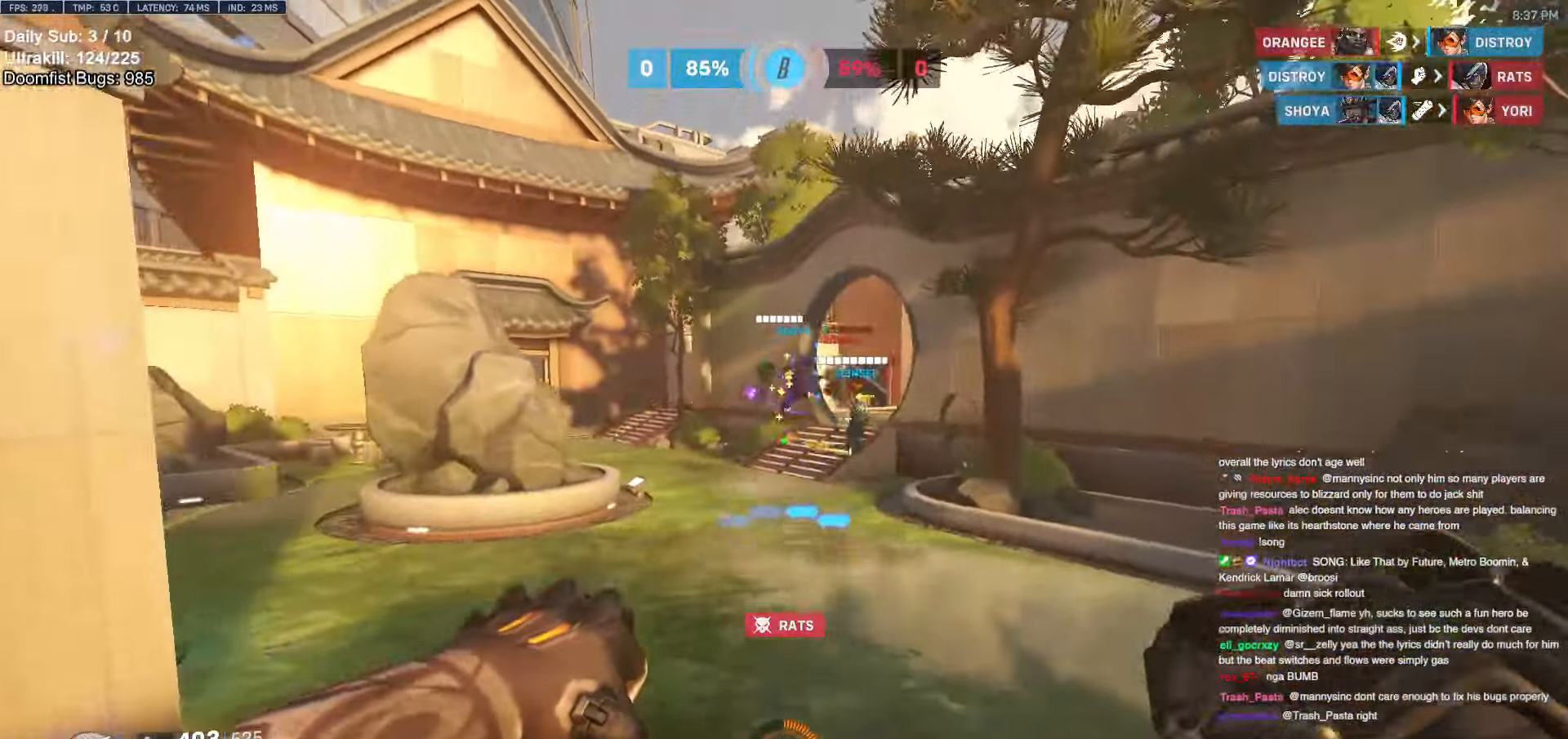
{"keys": ["a"], "mouse": ["left"], "events": [[383, "d", "up"], [416, "mouse_left", "down"], [466, "a", "down"], [466, "w", "up"]]}
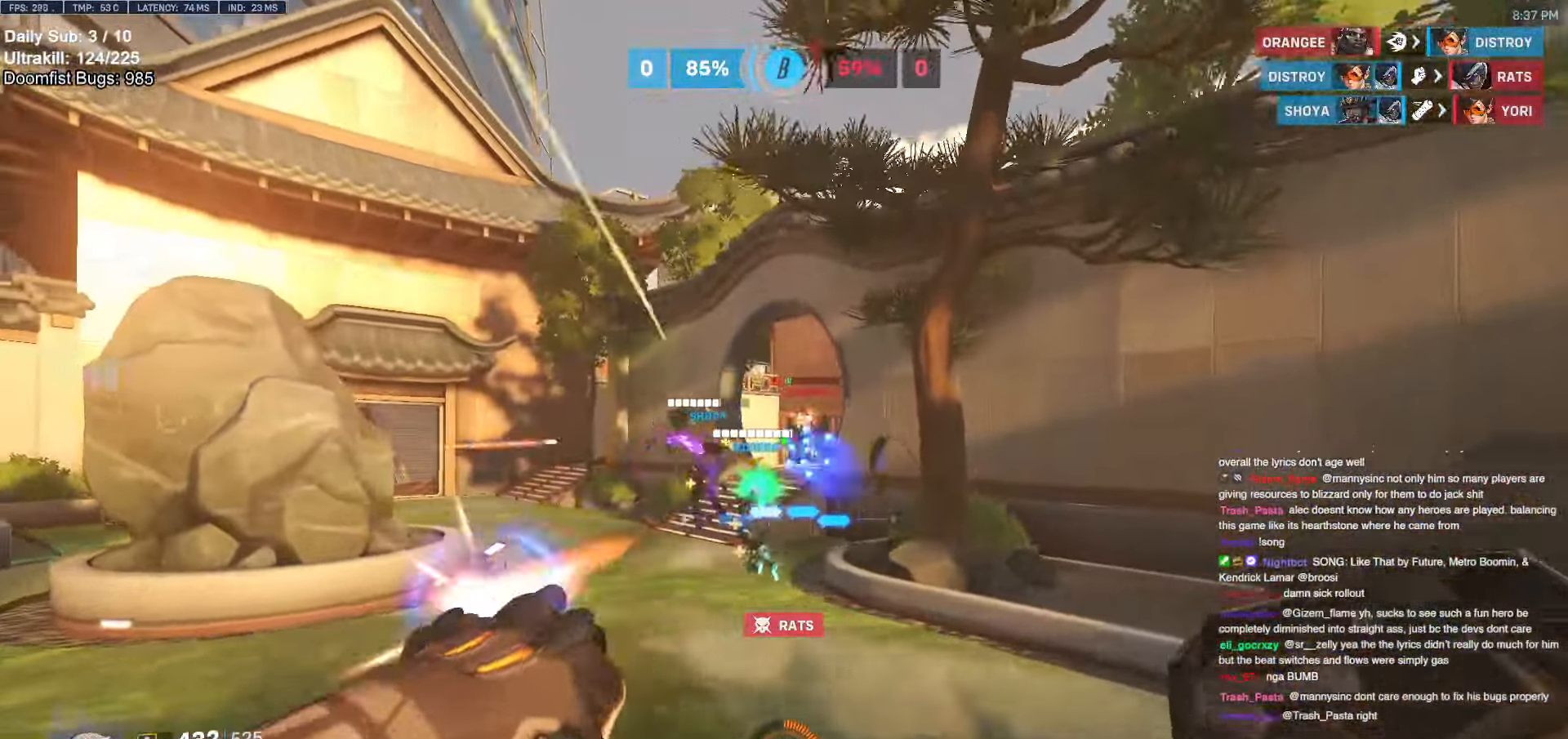
{"keys": ["d"], "mouse": [], "events": [[66, "s", "down"], [116, "a", "up"], [116, "mouse_left", "up"], [383, "d", "down"], [383, "s", "up"]]}
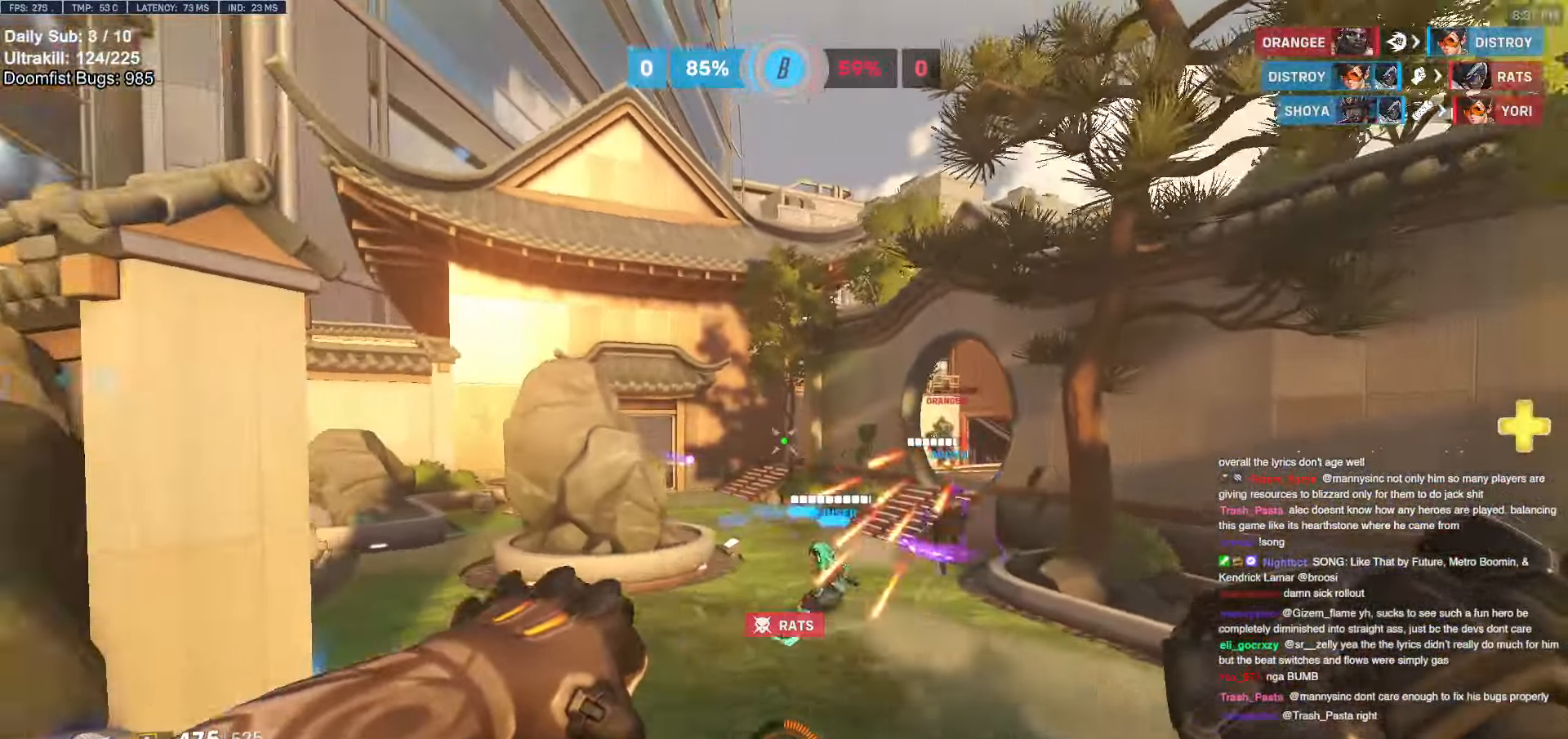
{"keys": ["d", "w"], "mouse": ["left"], "events": [[83, "w", "down"], [500, "mouse_left", "down"]]}
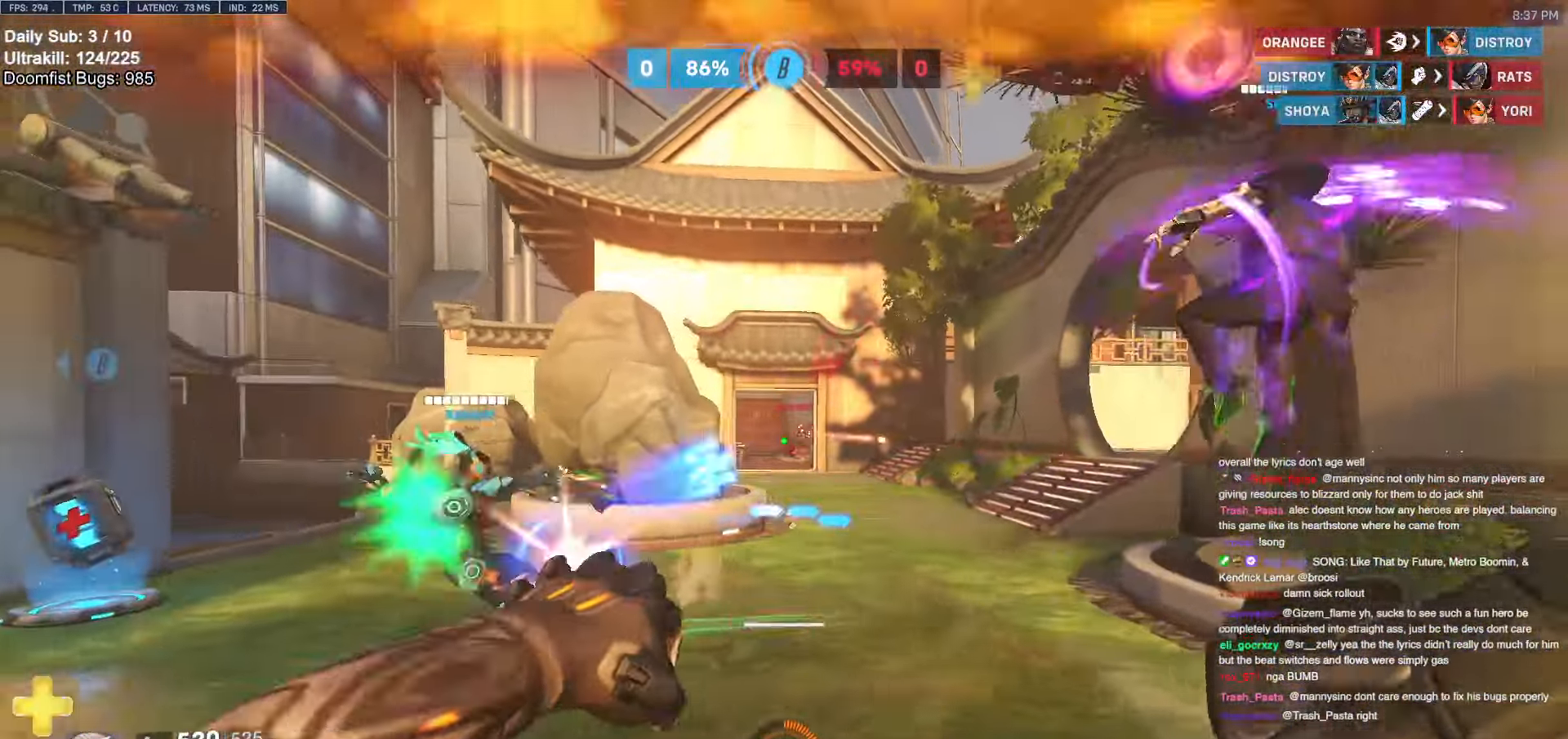
{"keys": ["a", "s"], "mouse": [], "events": [[100, "a", "down"], [100, "d", "up"], [150, "mouse_left", "up"], [150, "w", "up"], [283, "mouse_left", "down"], [383, "s", "down"], [433, "mouse_left", "up"]]}
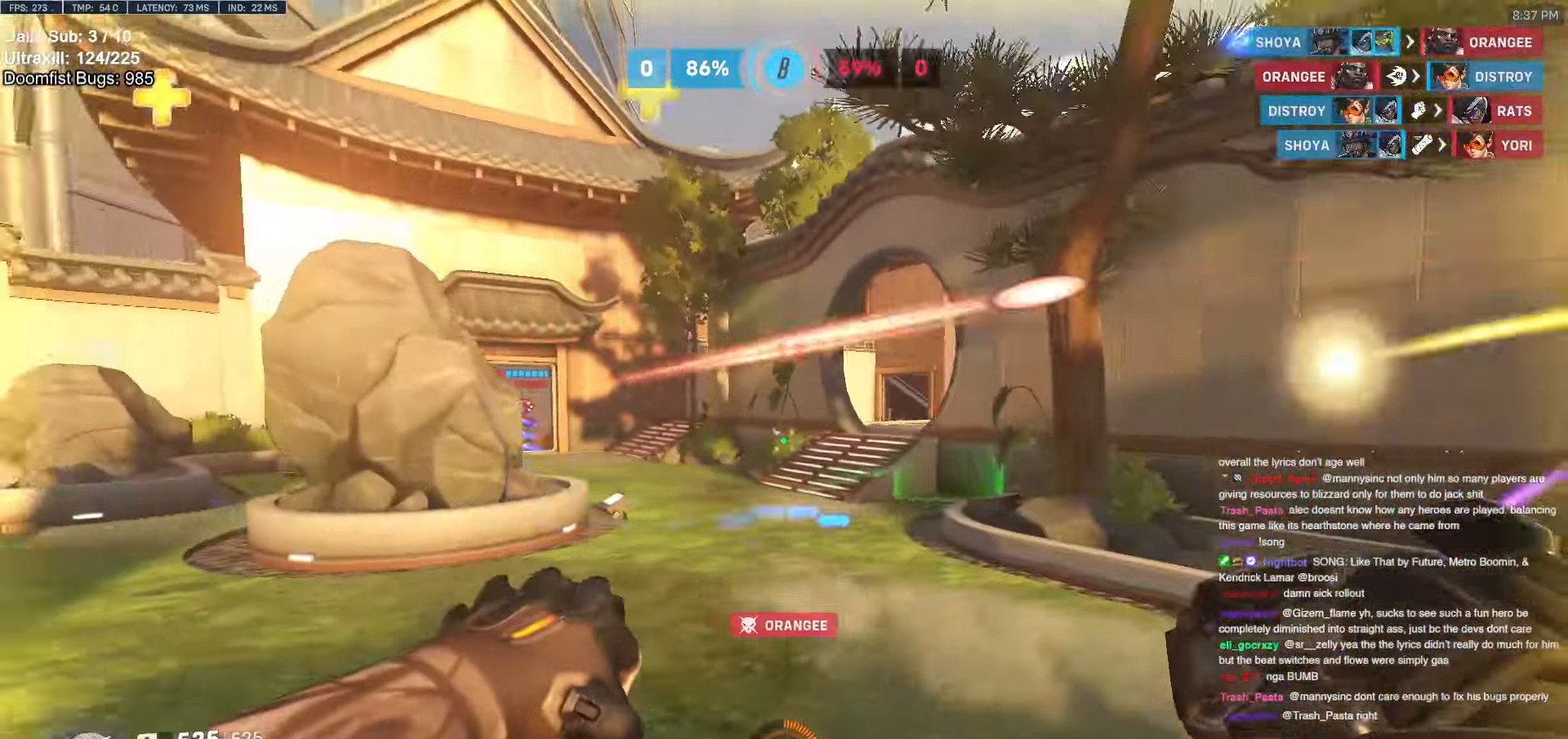
{"keys": ["d"], "mouse": [], "events": [[66, "a", "up"], [66, "space", "down"], [150, "d", "down"], [200, "space", "up"], [400, "s", "up"]]}
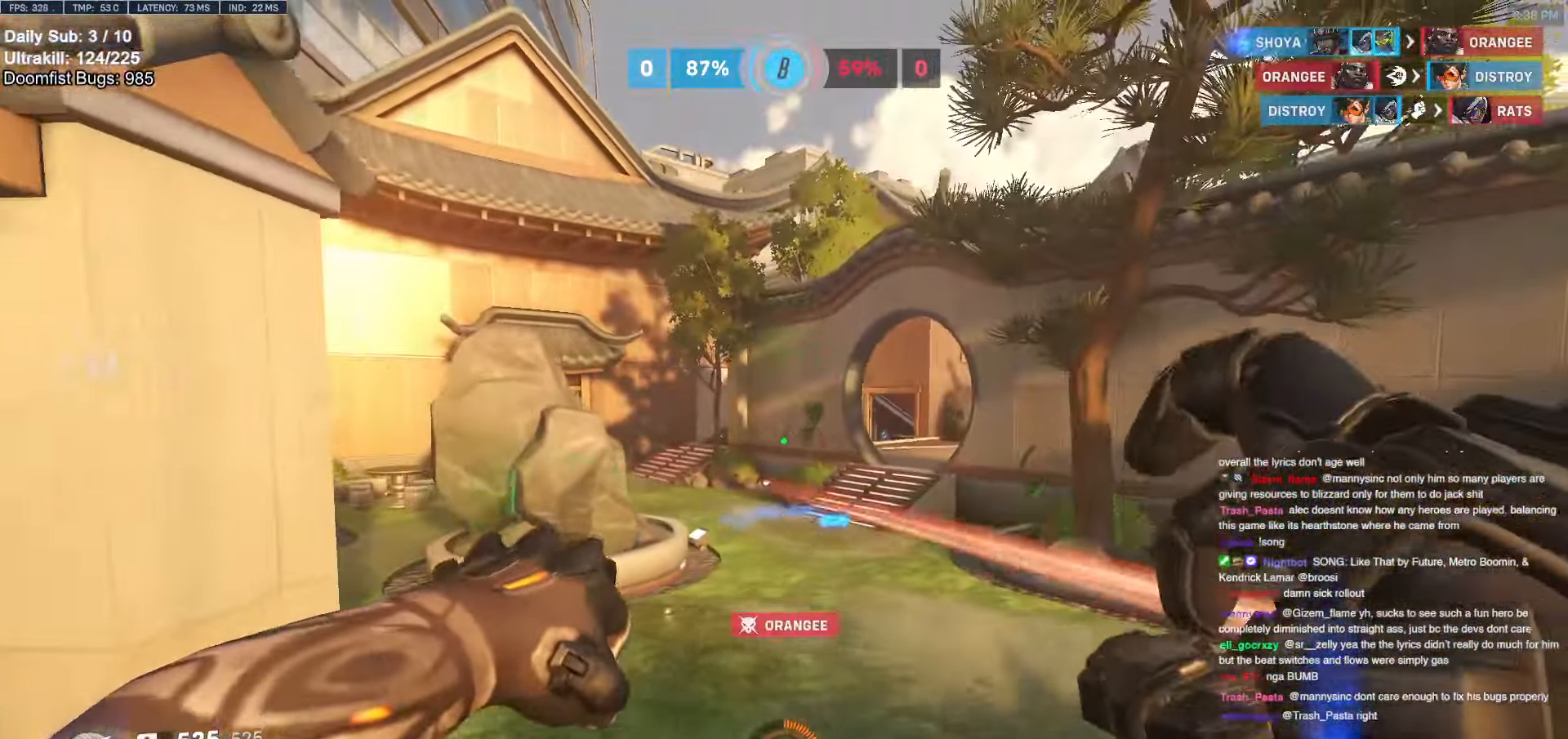
{"keys": ["d"], "mouse": [], "events": []}
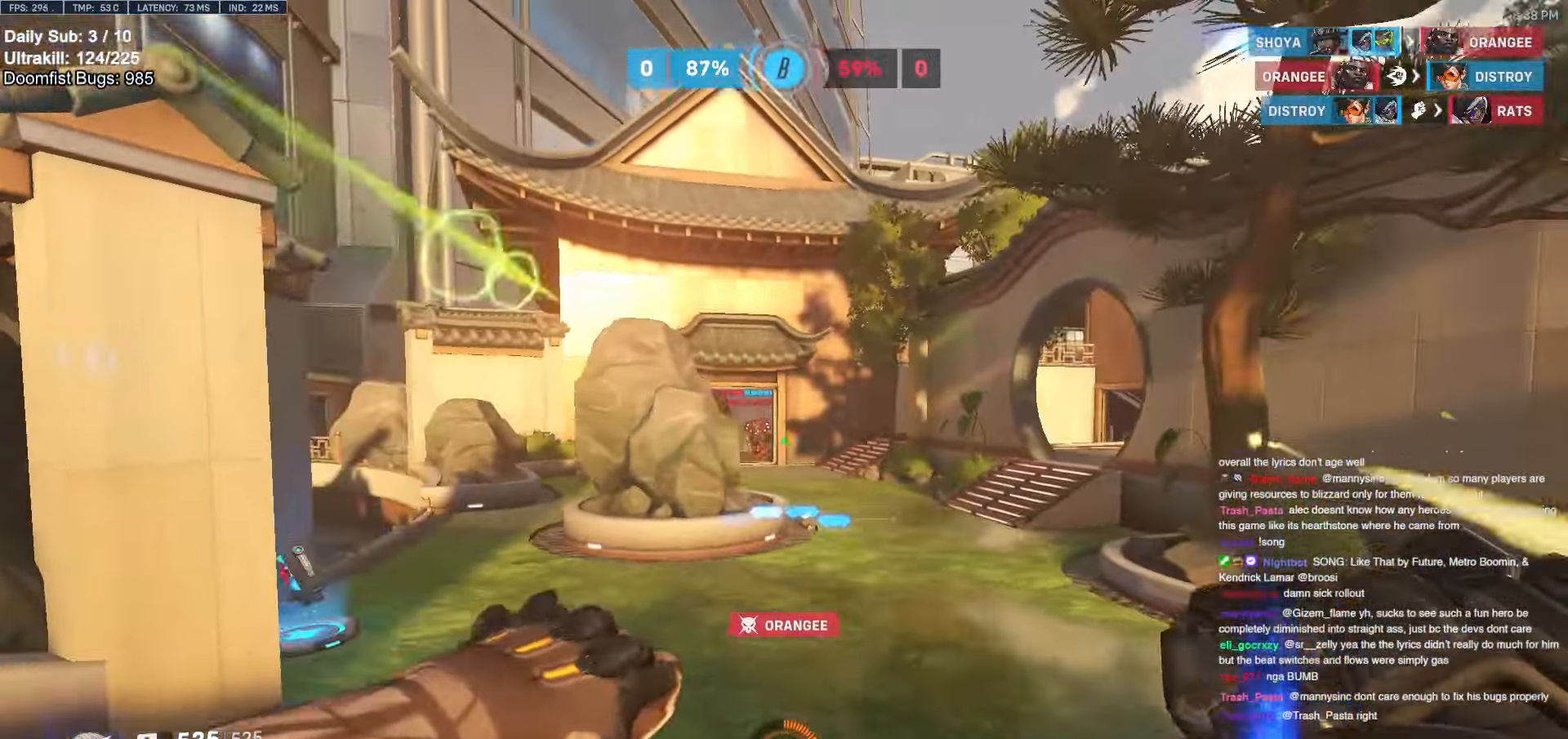
{"keys": ["a", "s"], "mouse": [], "events": [[150, "mouse_left", "down"], [200, "a", "down"], [200, "d", "up"], [250, "mouse_left", "up"], [466, "s", "down"]]}
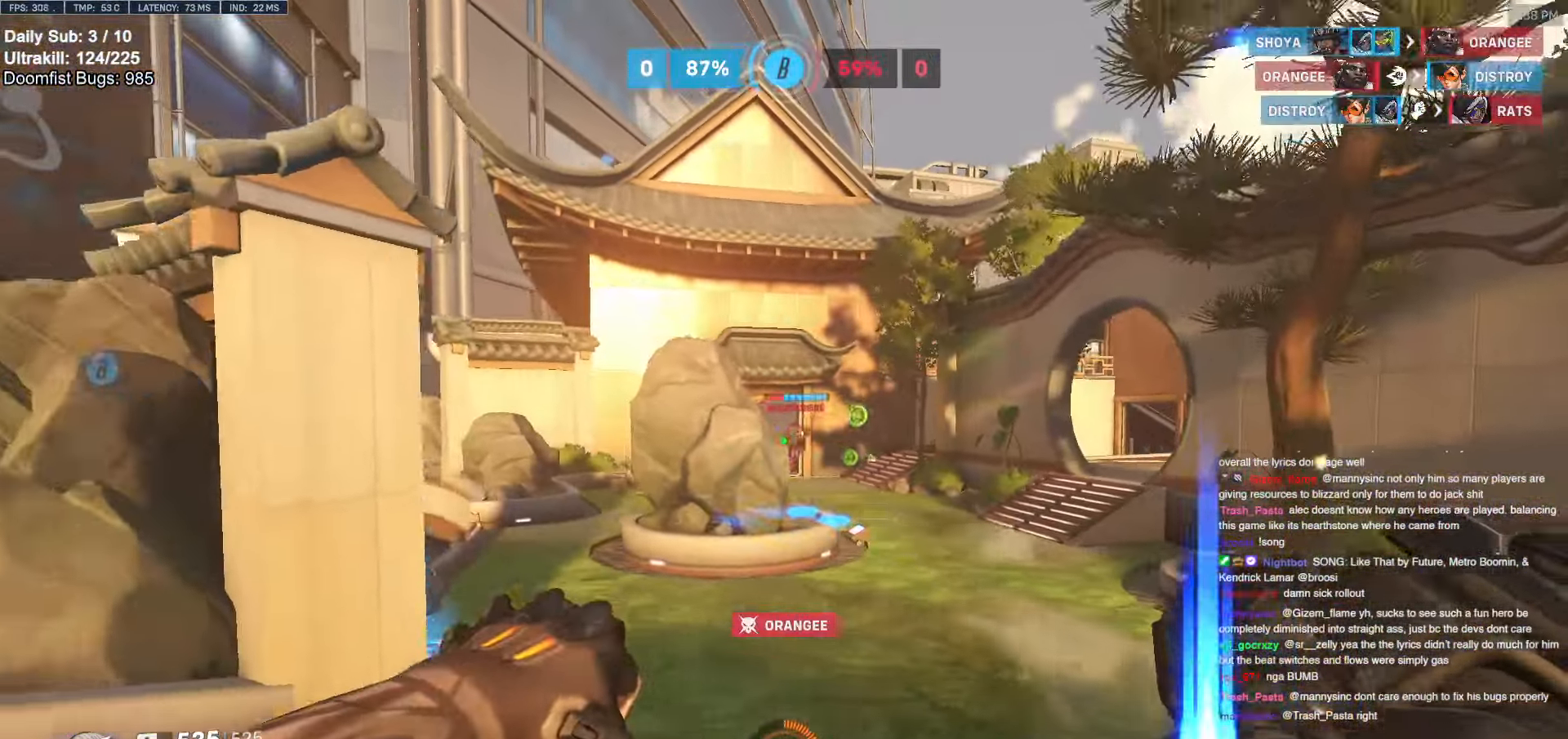
{"keys": ["a", "s"], "mouse": [], "events": [[300, "a", "up"], [300, "d", "down"], [350, "a", "down"], [350, "d", "up"], [400, "mouse_left", "down"], [483, "mouse_left", "up"]]}
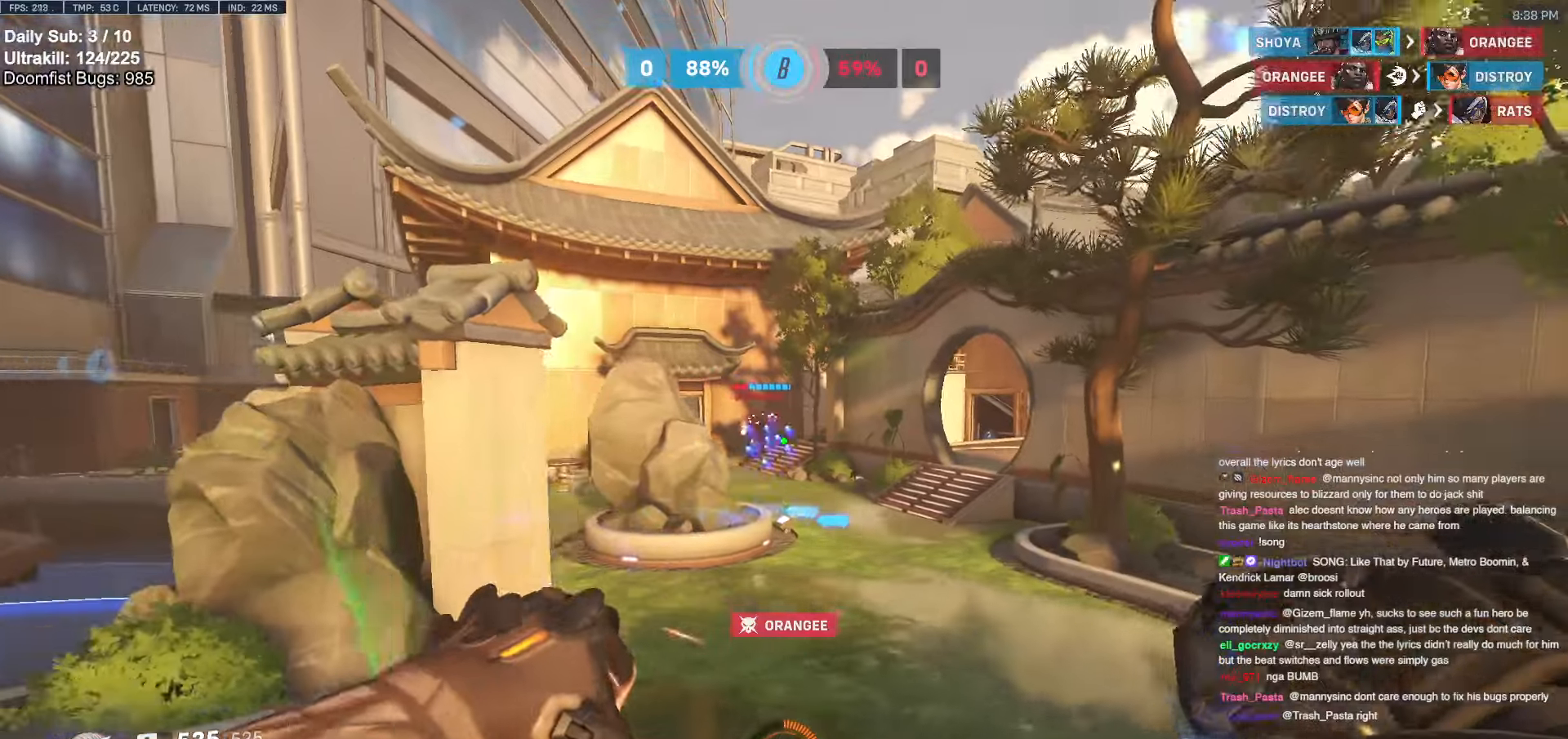
{"keys": ["s", "space"], "mouse": [], "events": [[216, "a", "up"], [450, "space", "down"]]}
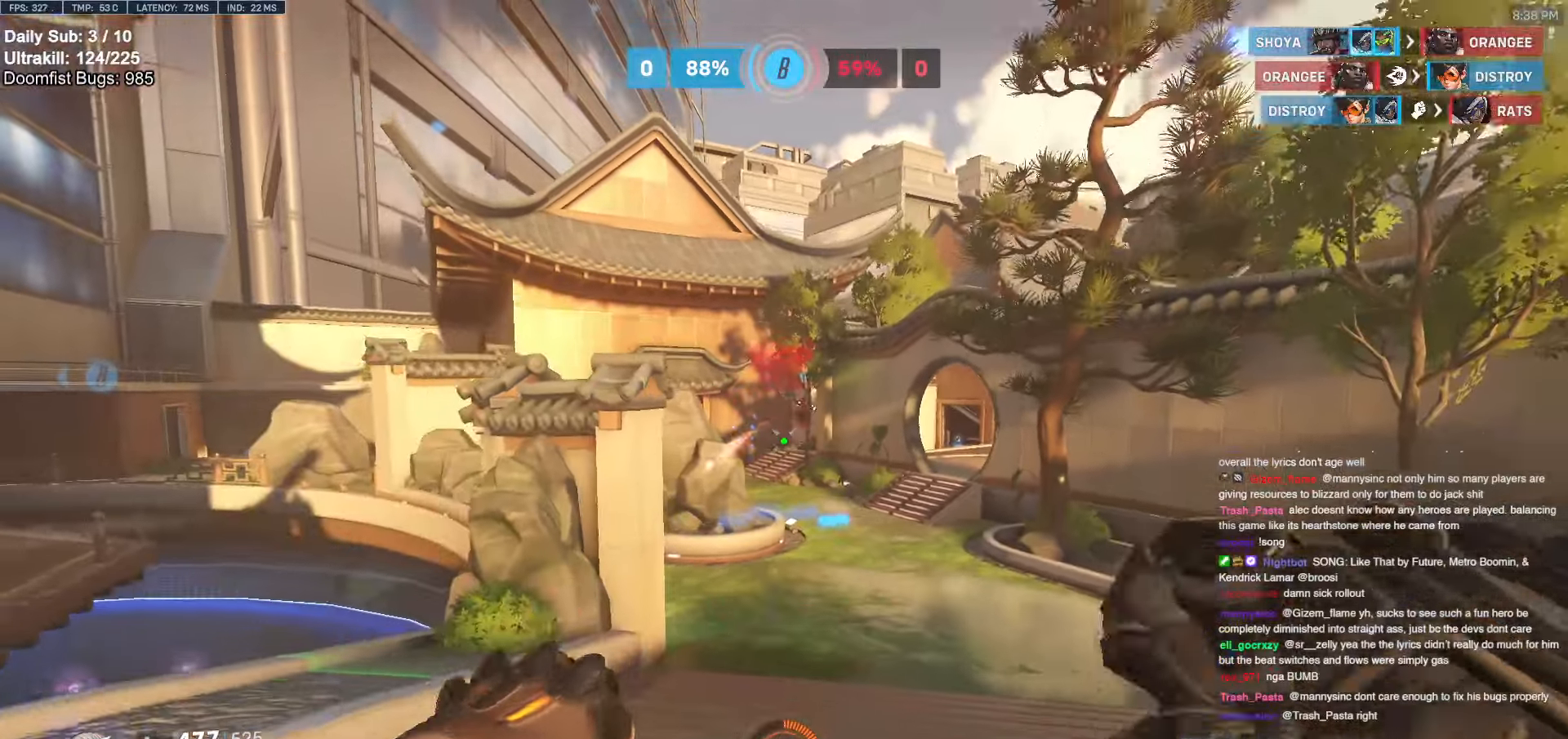
{"keys": ["a", "s"], "mouse": [], "events": [[100, "space", "up"], [150, "a", "down"]]}
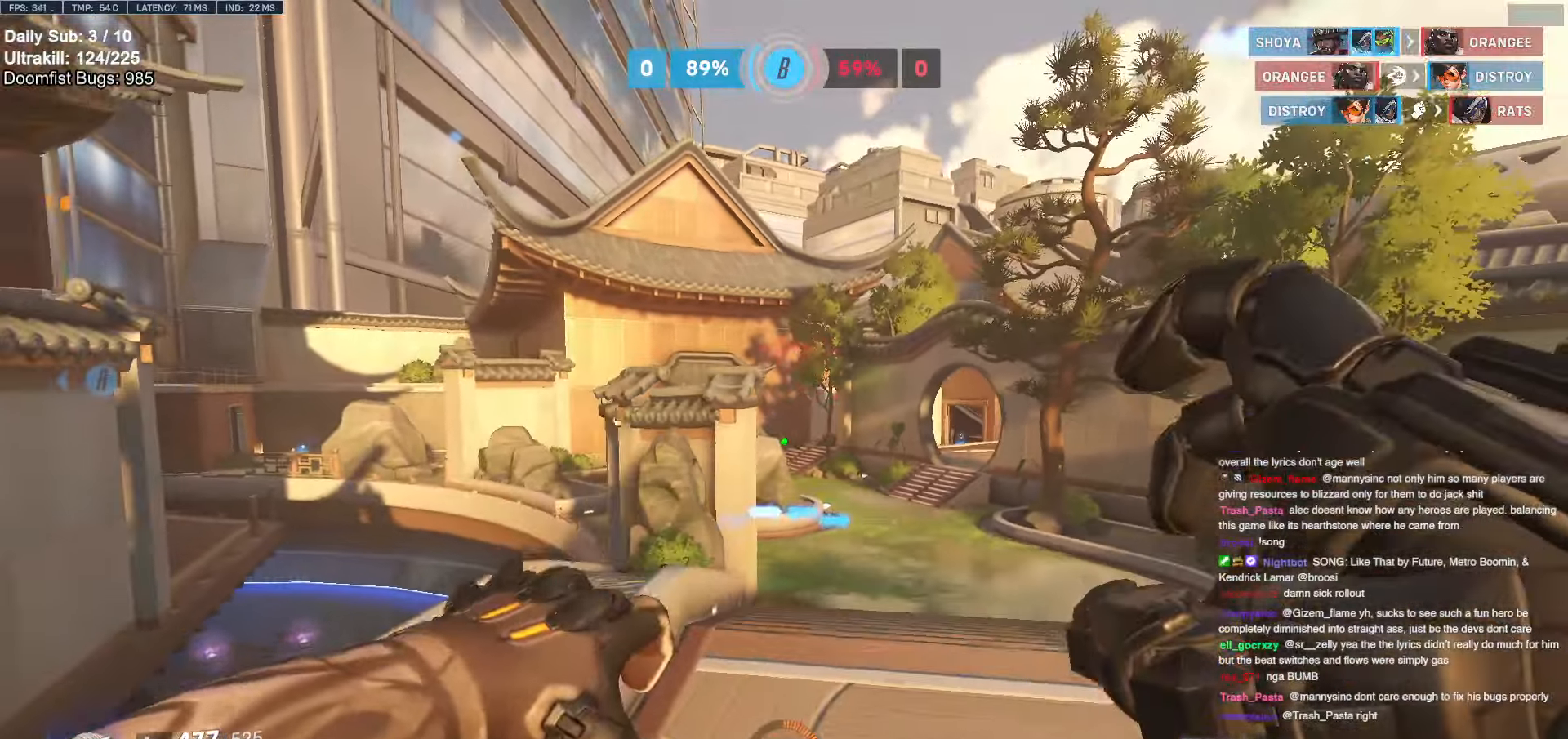
{"keys": ["d"], "mouse": [], "events": [[66, "a", "up"], [116, "d", "down"], [383, "s", "up"]]}
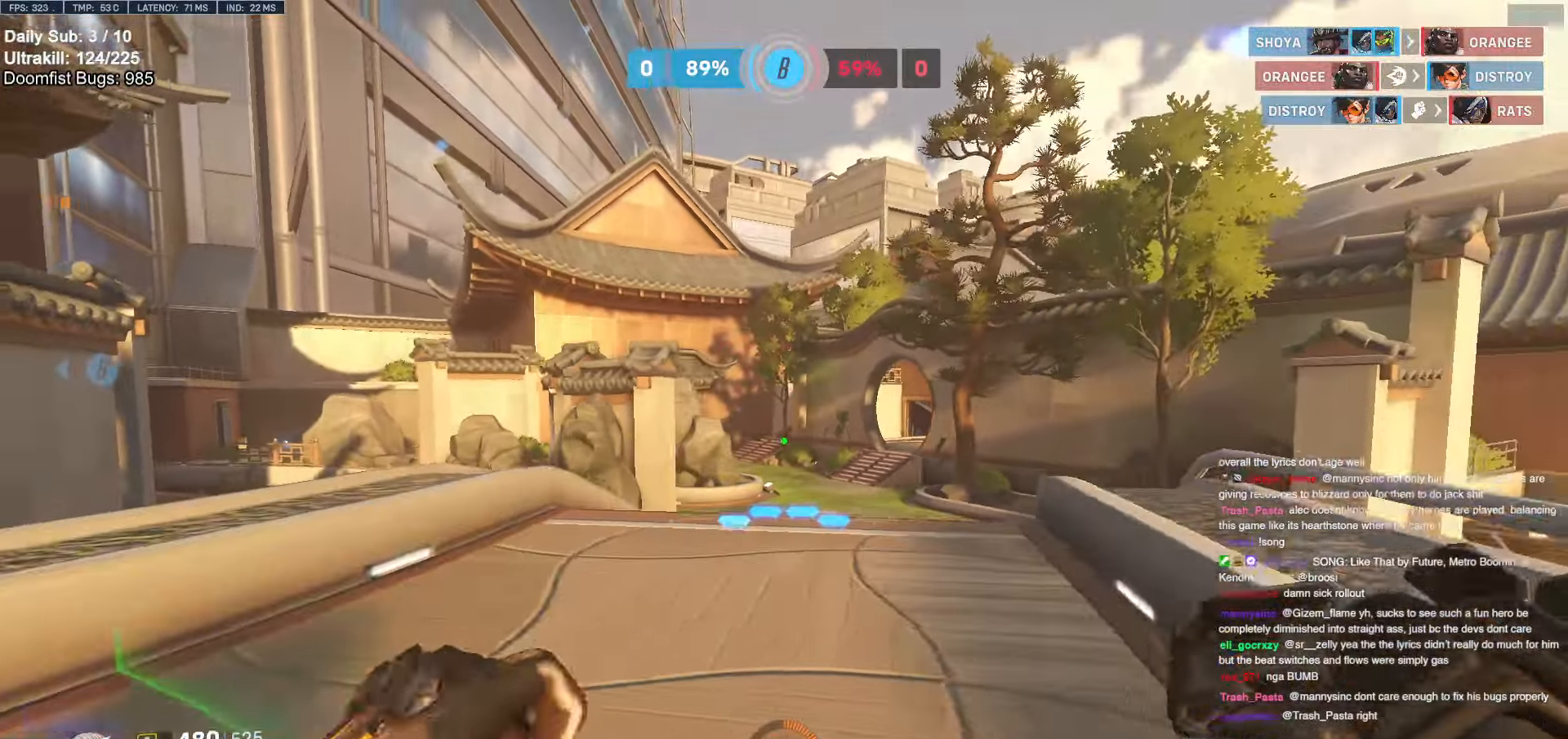
{"keys": ["a"], "mouse": [], "events": [[133, "a", "down"], [133, "d", "up"], [166, "a", "up"], [166, "d", "down"], [450, "a", "down"], [450, "d", "up"]]}
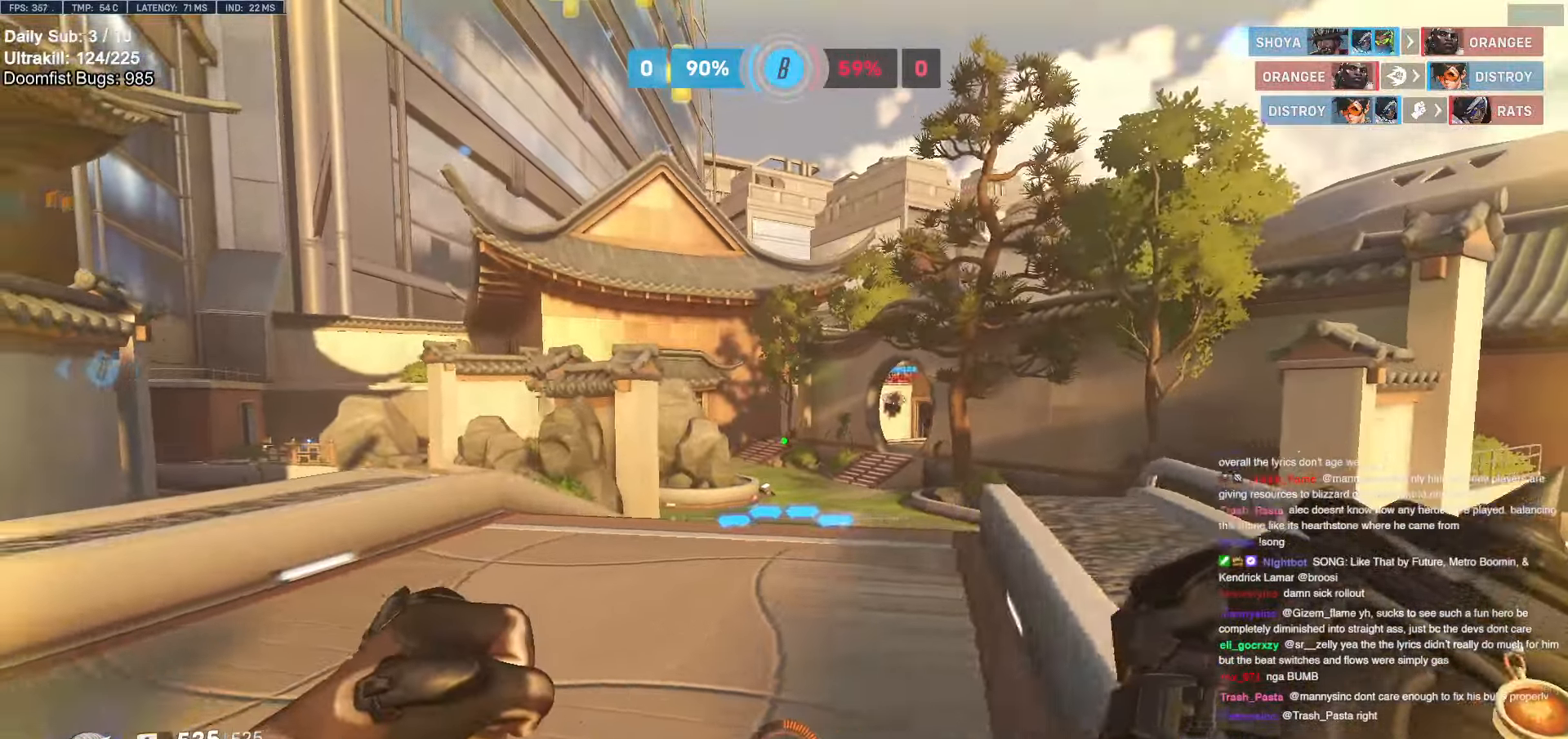
{"keys": ["s"], "mouse": [], "events": [[233, "mouse_left", "down"], [333, "s", "down"], [366, "mouse_left", "up"], [466, "a", "up"]]}
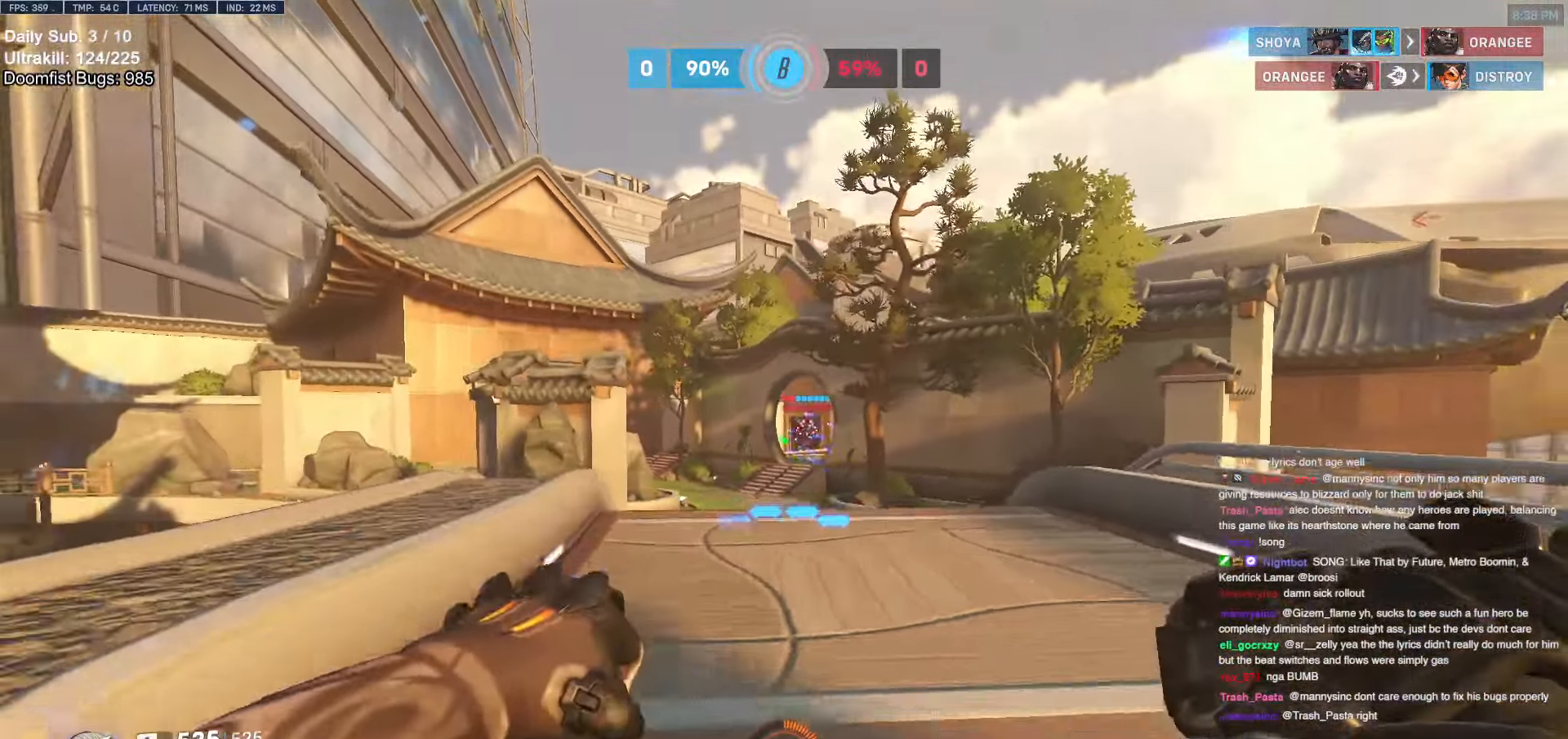
{"keys": ["shift", "w"], "mouse": [], "events": [[100, "mouse_left", "down"], [150, "a", "down"], [150, "s", "up"], [250, "mouse_left", "up"], [300, "w", "down"], [350, "a", "up"], [450, "a", "down"], [483, "a", "up"], [483, "shift", "down"]]}
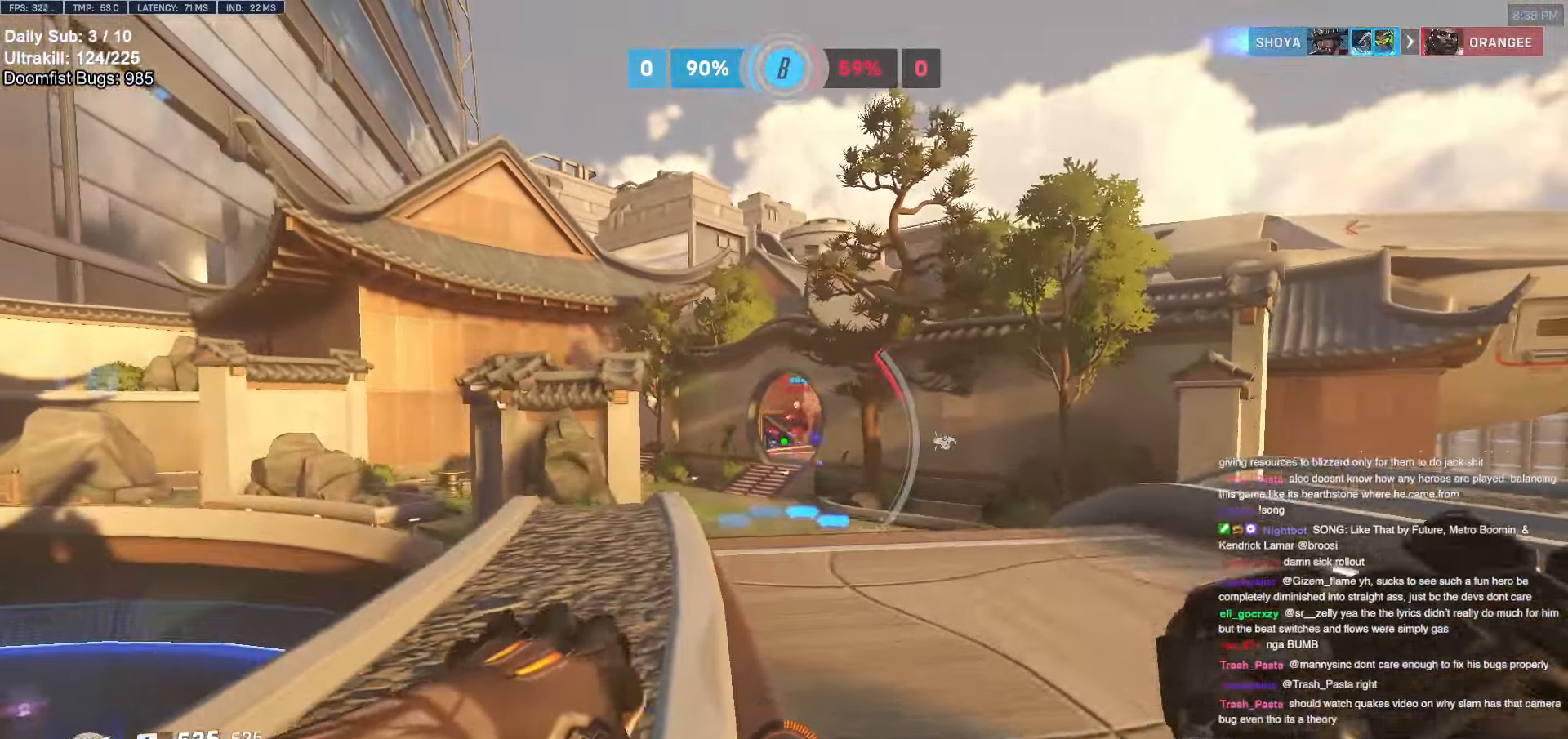
{"keys": ["a"], "mouse": [], "events": [[83, "d", "down"], [83, "shift", "up"], [133, "w", "up"], [266, "d", "up"], [316, "a", "down"]]}
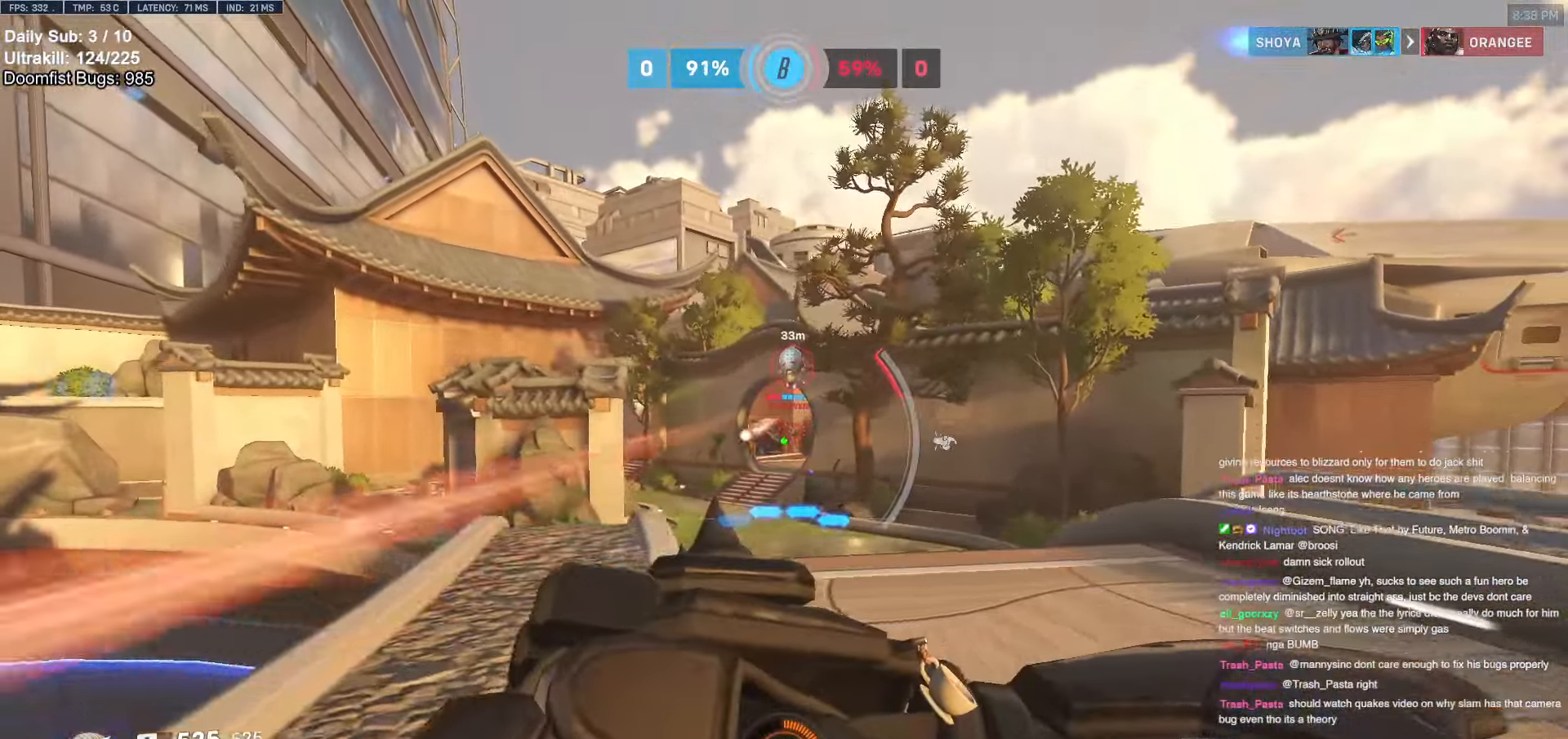
{"keys": ["d", "s", "shift"], "mouse": [], "events": [[150, "a", "up"], [200, "d", "down"], [200, "s", "down"], [383, "d", "up"], [483, "d", "down"], [483, "shift", "down"]]}
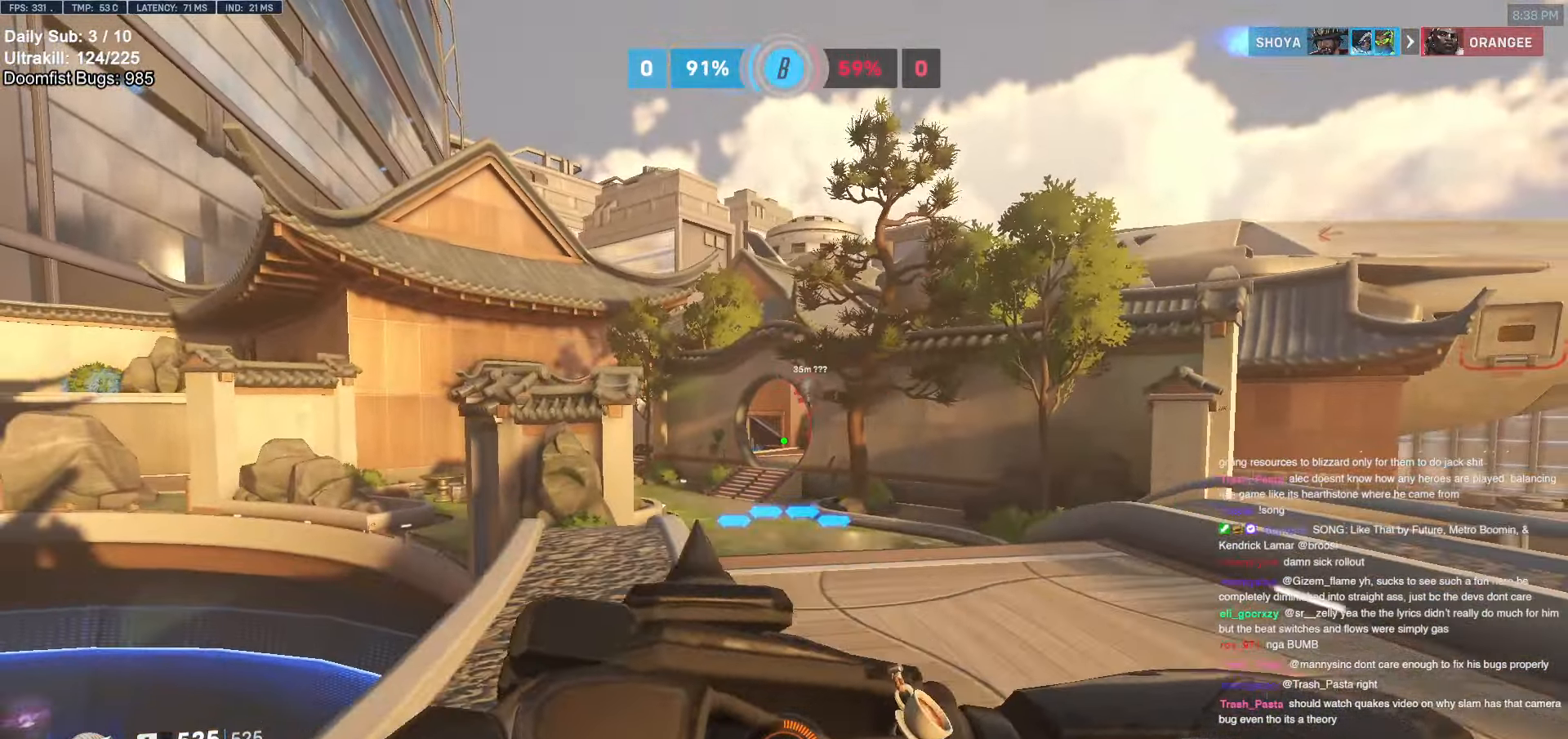
{"keys": ["a", "w"], "mouse": [], "events": [[116, "a", "down"], [116, "d", "up"], [116, "shift", "up"], [200, "s", "up"], [350, "w", "down"]]}
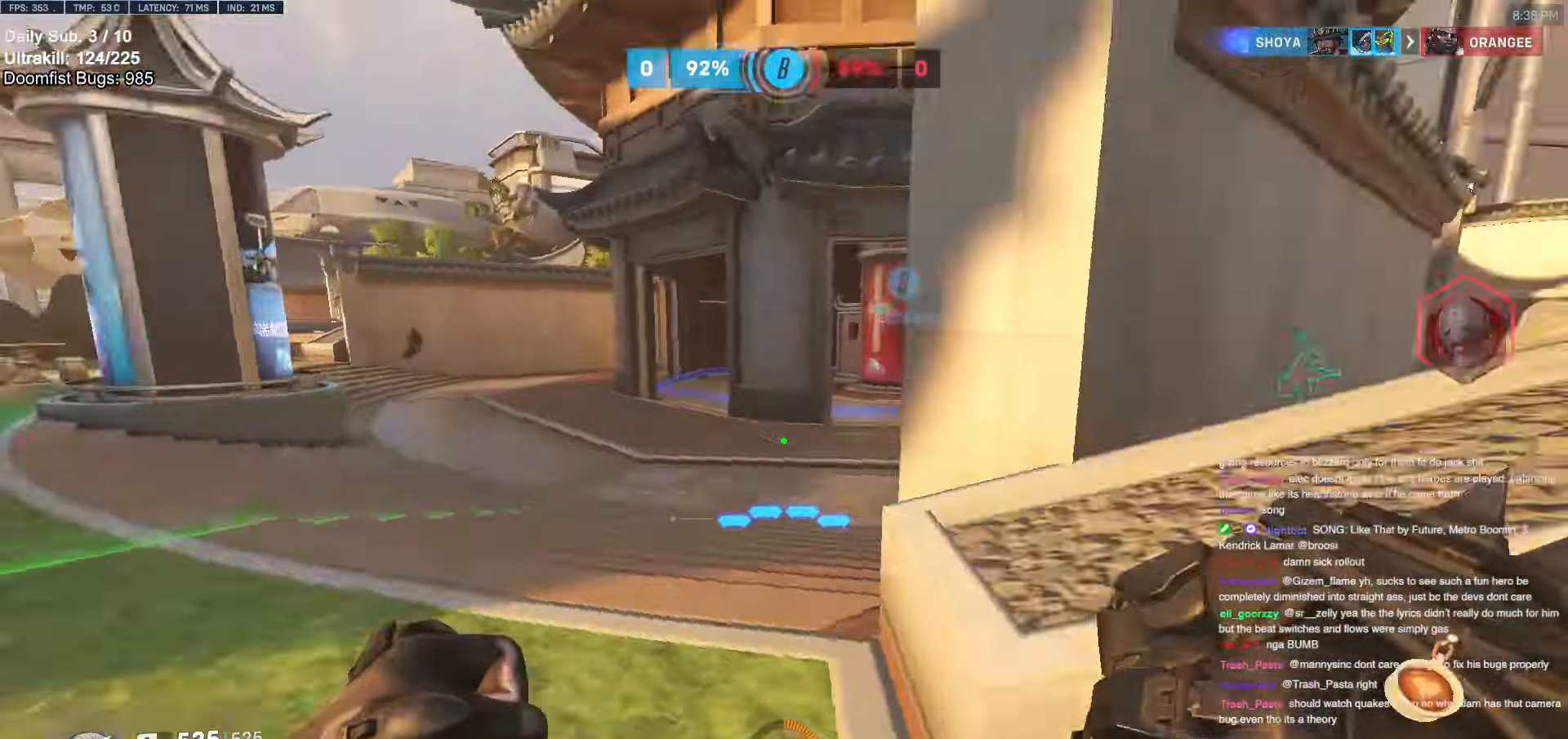
{"keys": ["d"], "mouse": [], "events": [[83, "w", "up"], [266, "w", "down"], [366, "a", "up"], [416, "d", "down"], [500, "w", "up"]]}
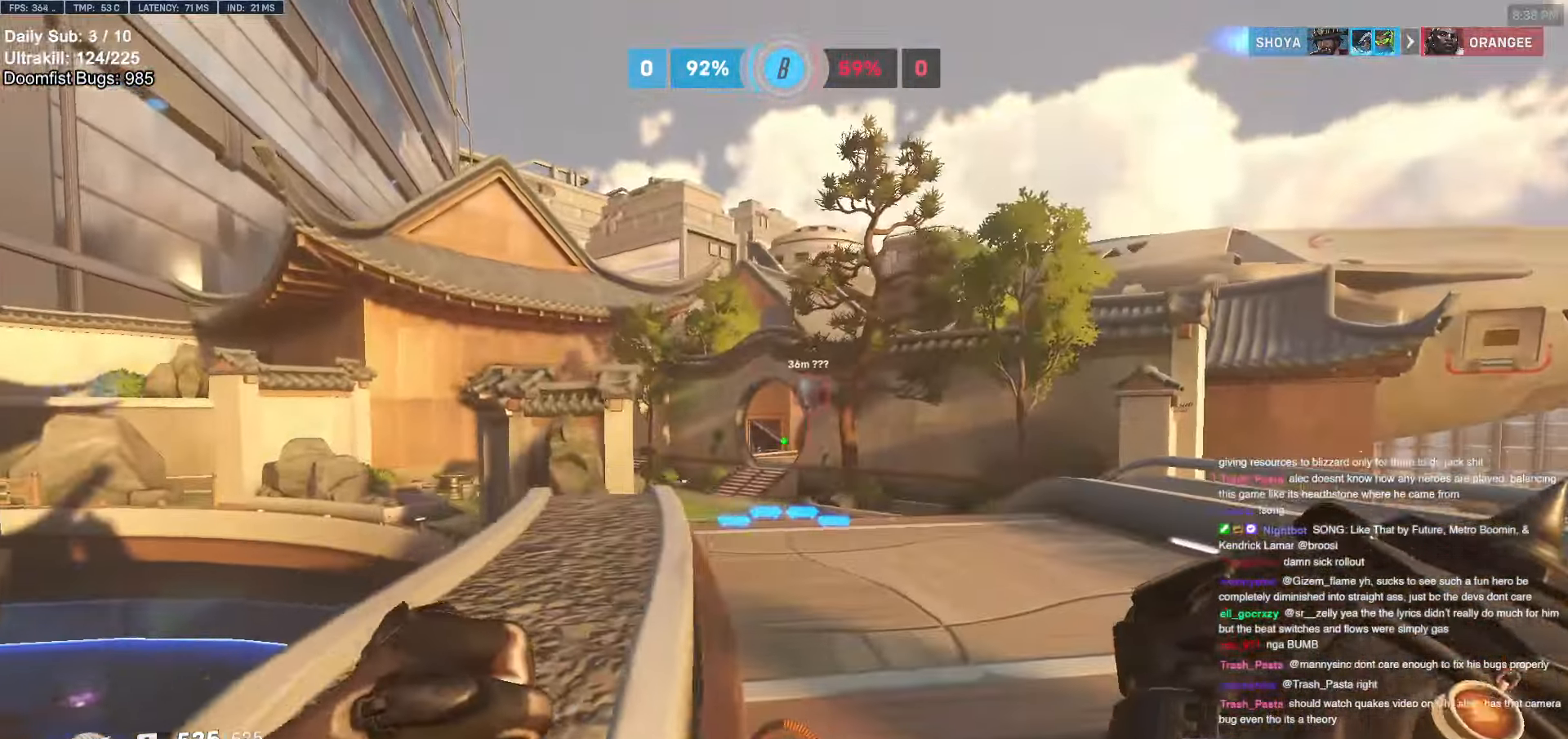
{"keys": ["d"], "mouse": [], "events": [[50, "mouse_left", "down"], [233, "a", "down"], [233, "d", "up"], [233, "mouse_left", "up"], [466, "a", "up"], [466, "d", "down"]]}
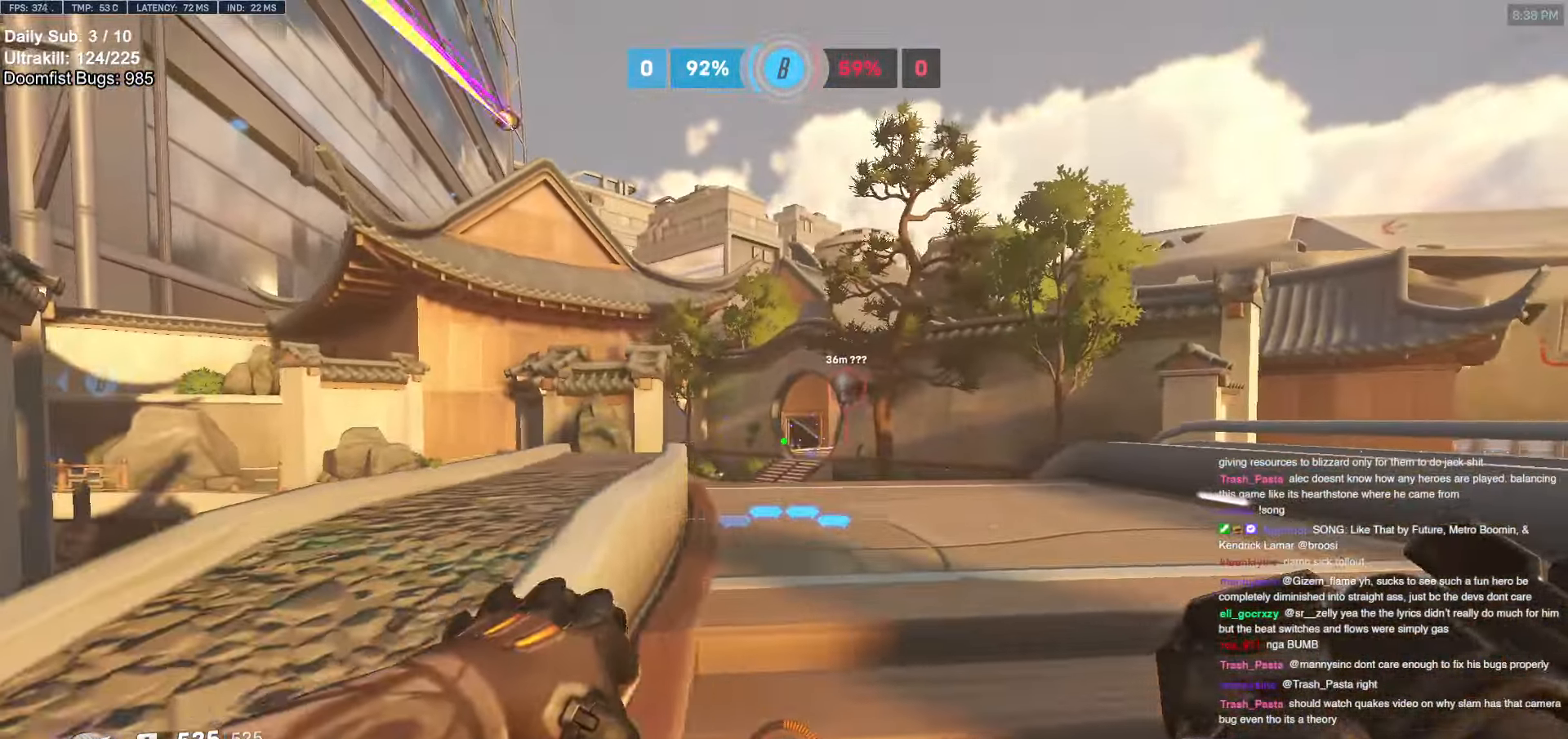
{"keys": ["d"], "mouse": [], "events": [[16, "a", "down"], [16, "d", "up"], [66, "a", "up"], [66, "d", "down"], [116, "a", "down"], [116, "d", "up"], [166, "a", "up"], [166, "d", "down"]]}
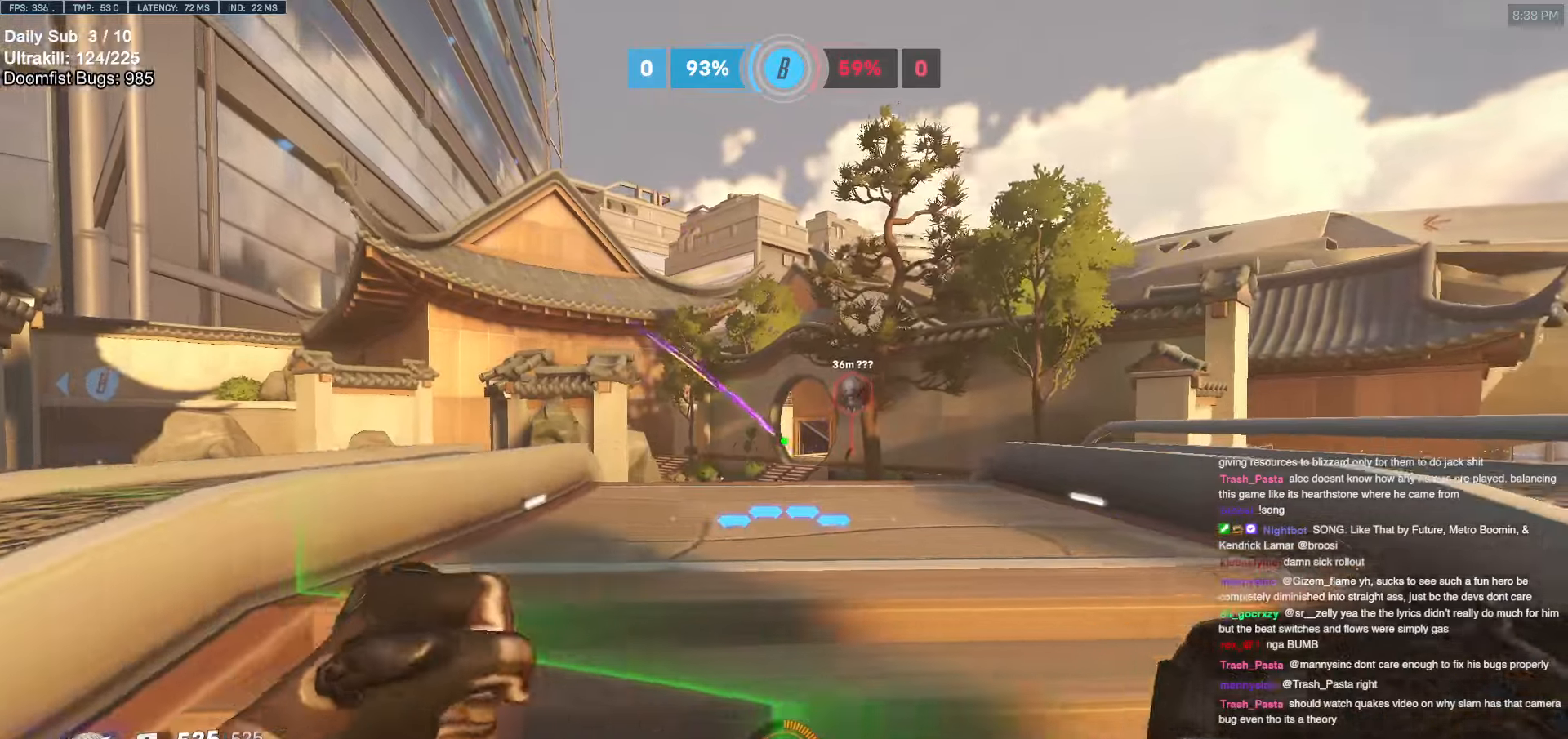
{"keys": ["a"], "mouse": [], "events": [[33, "a", "down"], [33, "d", "up"], [83, "a", "up"], [83, "d", "down"], [400, "a", "down"], [400, "d", "up"]]}
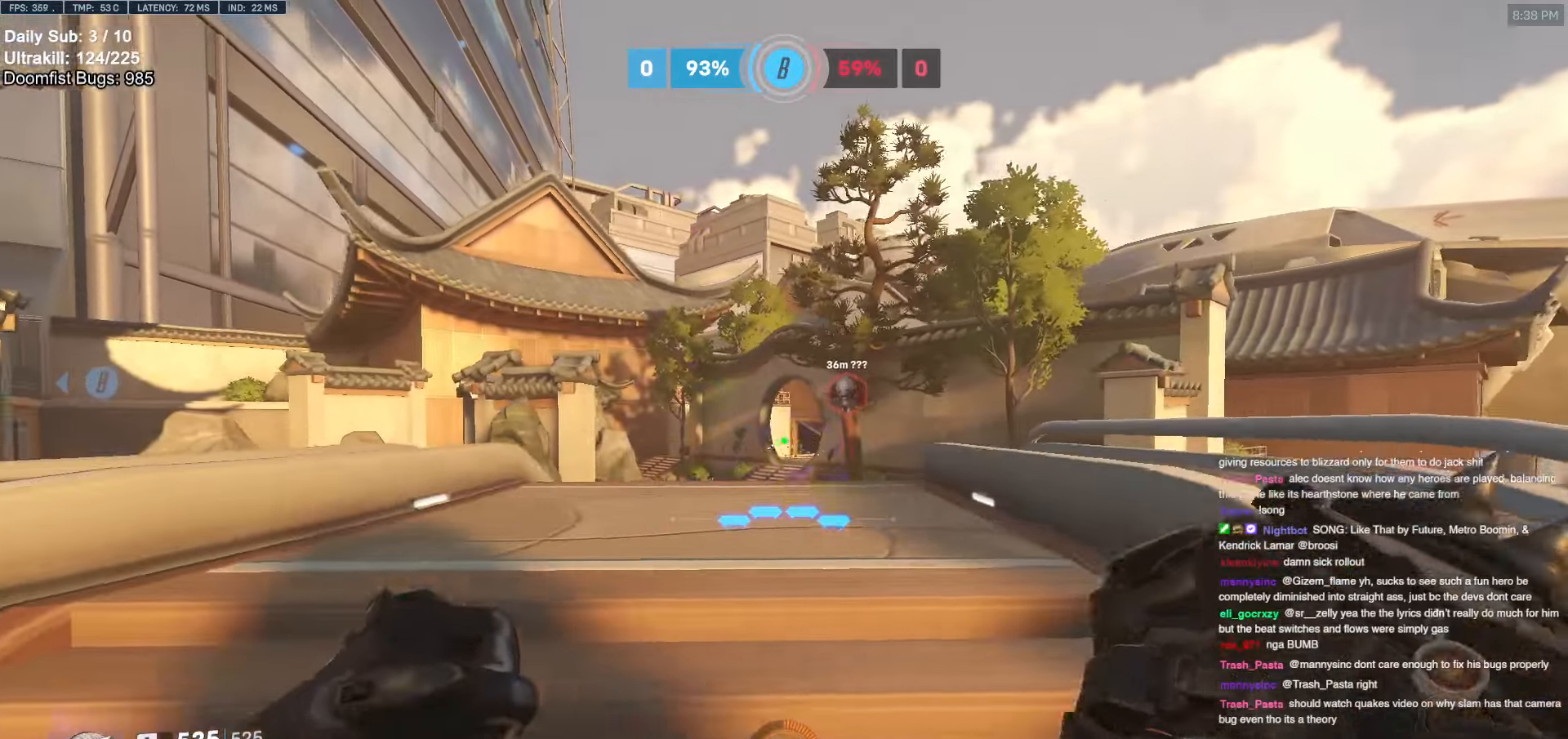
{"keys": ["a"], "mouse": [], "events": [[183, "a", "up"], [183, "d", "down"], [233, "a", "down"], [233, "d", "up"], [283, "a", "up"], [283, "d", "down"], [333, "a", "down"], [333, "d", "up"]]}
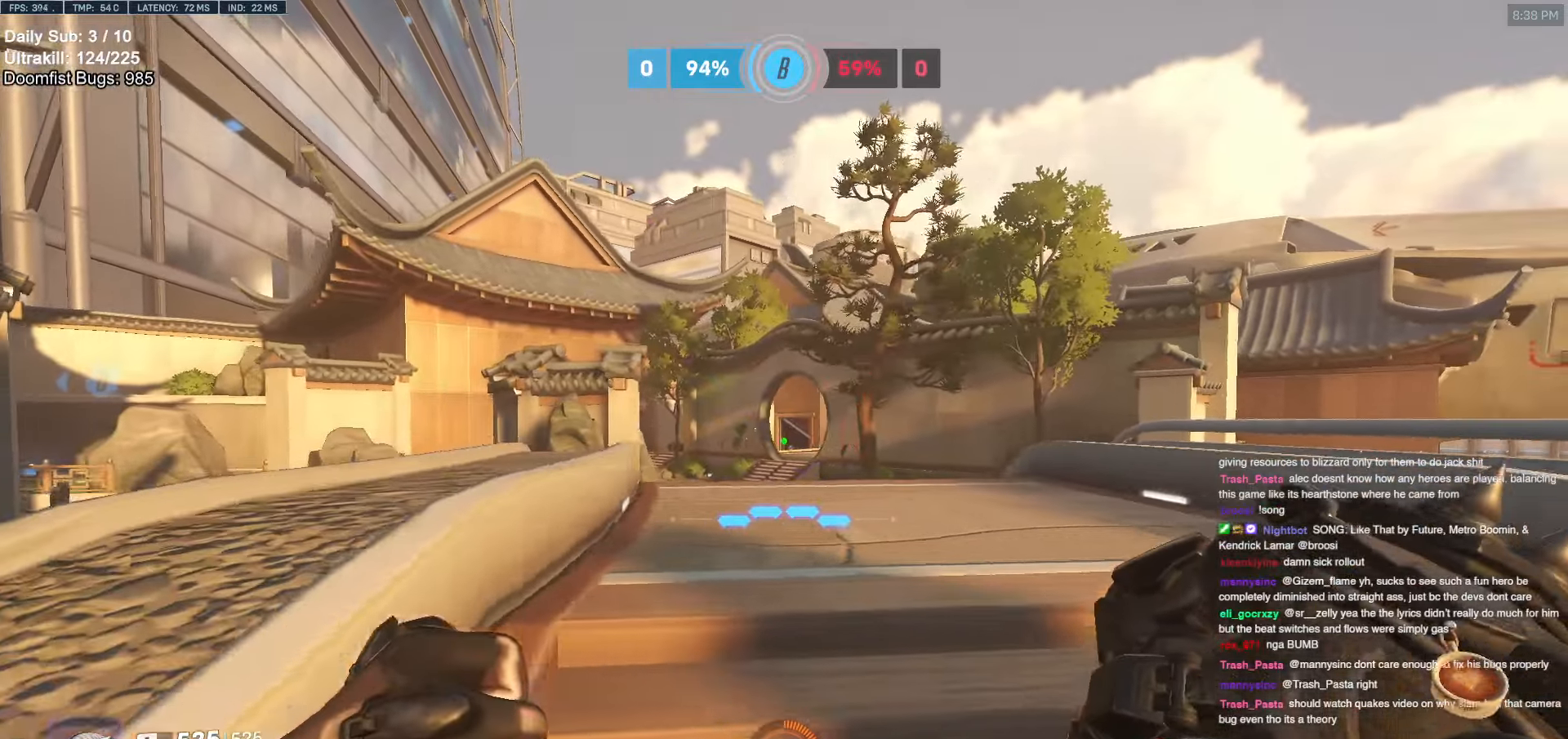
{"keys": ["d"], "mouse": [], "events": [[66, "a", "up"], [66, "d", "down"], [383, "a", "down"], [383, "d", "up"], [433, "a", "up"], [433, "d", "down"]]}
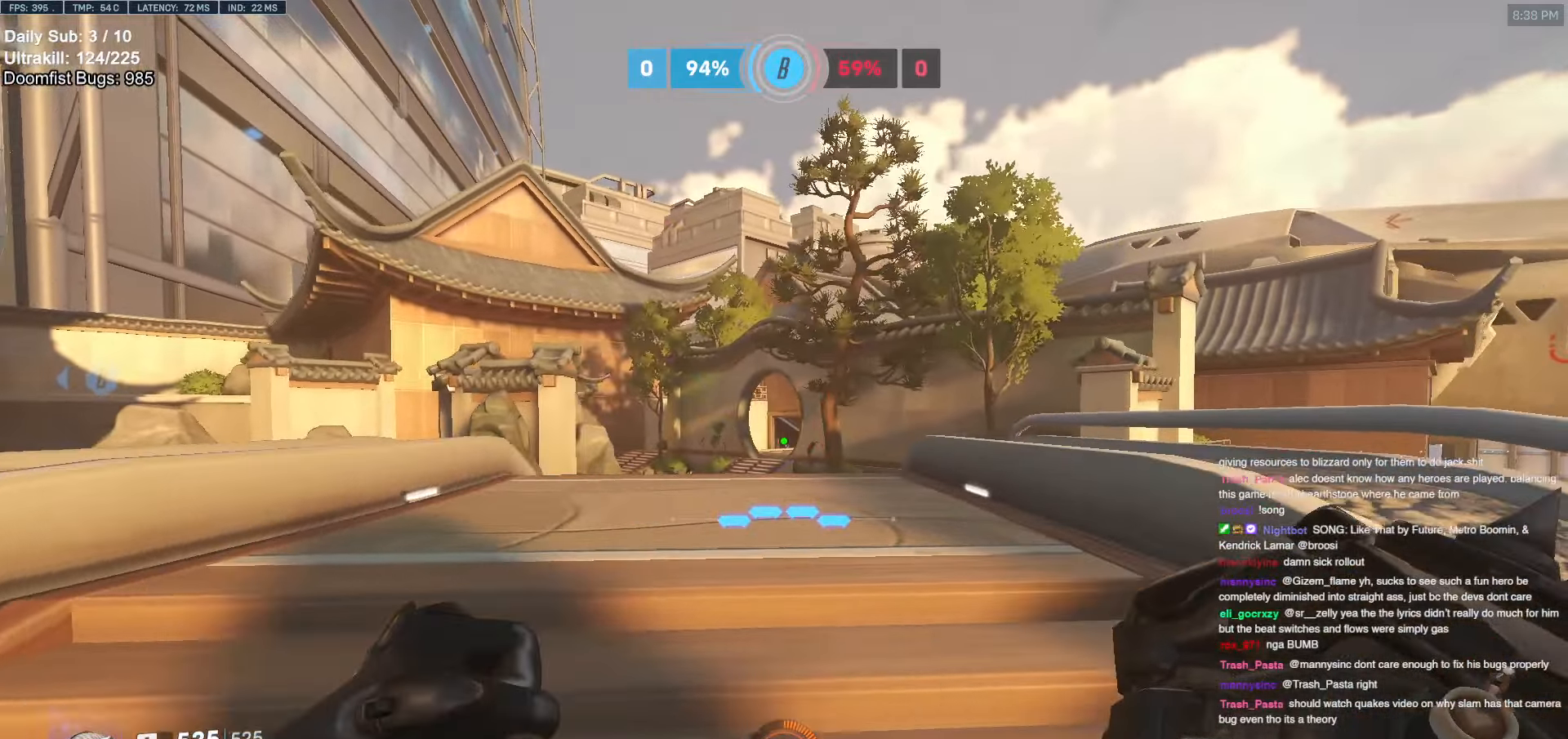
{"keys": ["a"], "mouse": [], "events": [[33, "a", "down"], [33, "d", "up"], [83, "a", "up"], [83, "d", "down"], [166, "a", "down"], [166, "d", "up"], [366, "a", "up"], [366, "d", "down"], [466, "a", "down"], [466, "d", "up"]]}
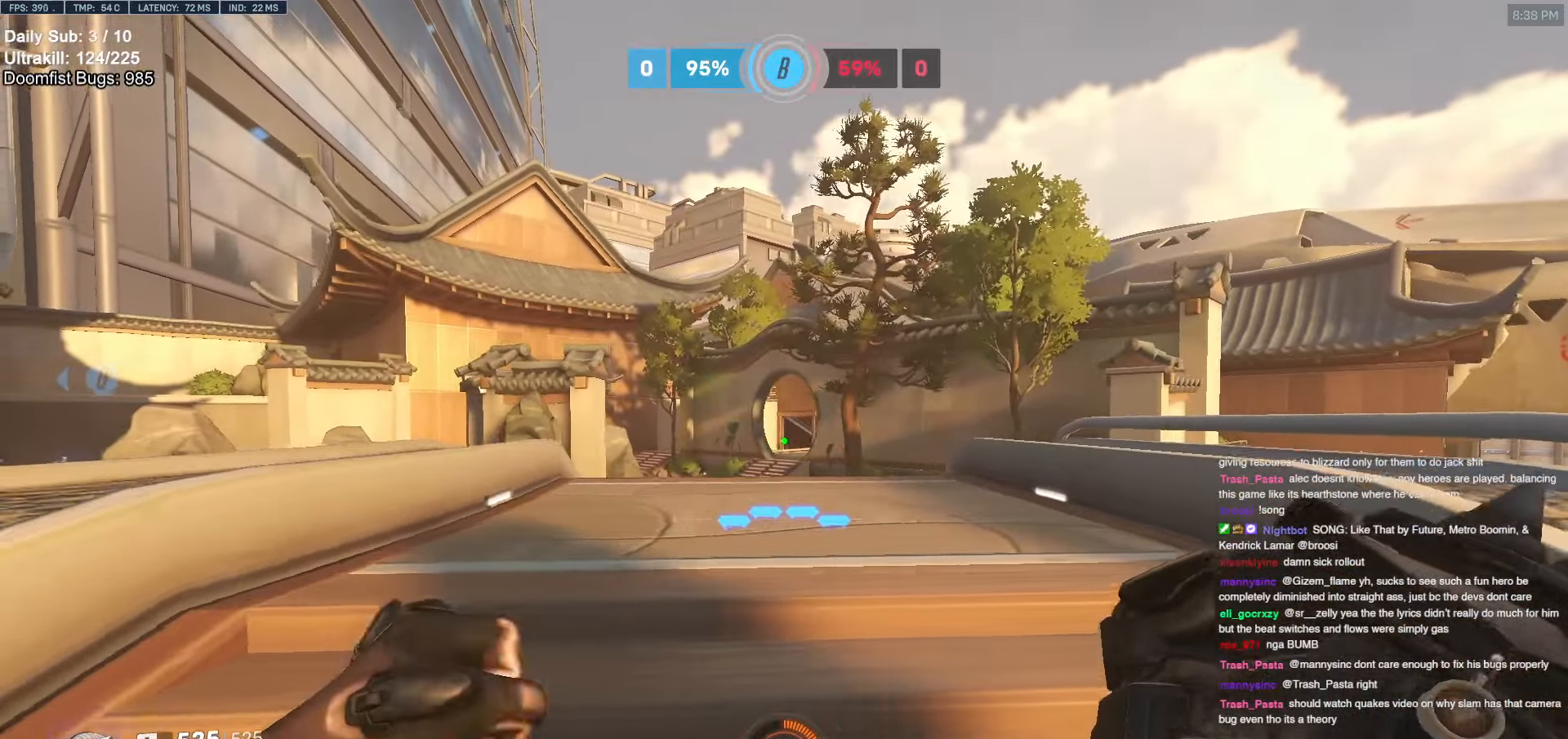
{"keys": ["a"], "mouse": [], "events": [[50, "a", "up"], [50, "d", "down"], [100, "a", "down"], [100, "d", "up"], [150, "a", "up"], [150, "d", "down"], [183, "a", "down"], [183, "d", "up"], [233, "a", "up"], [233, "s", "down"], [333, "mouse_left", "down"], [383, "a", "down"], [433, "s", "up"], [483, "mouse_left", "up"]]}
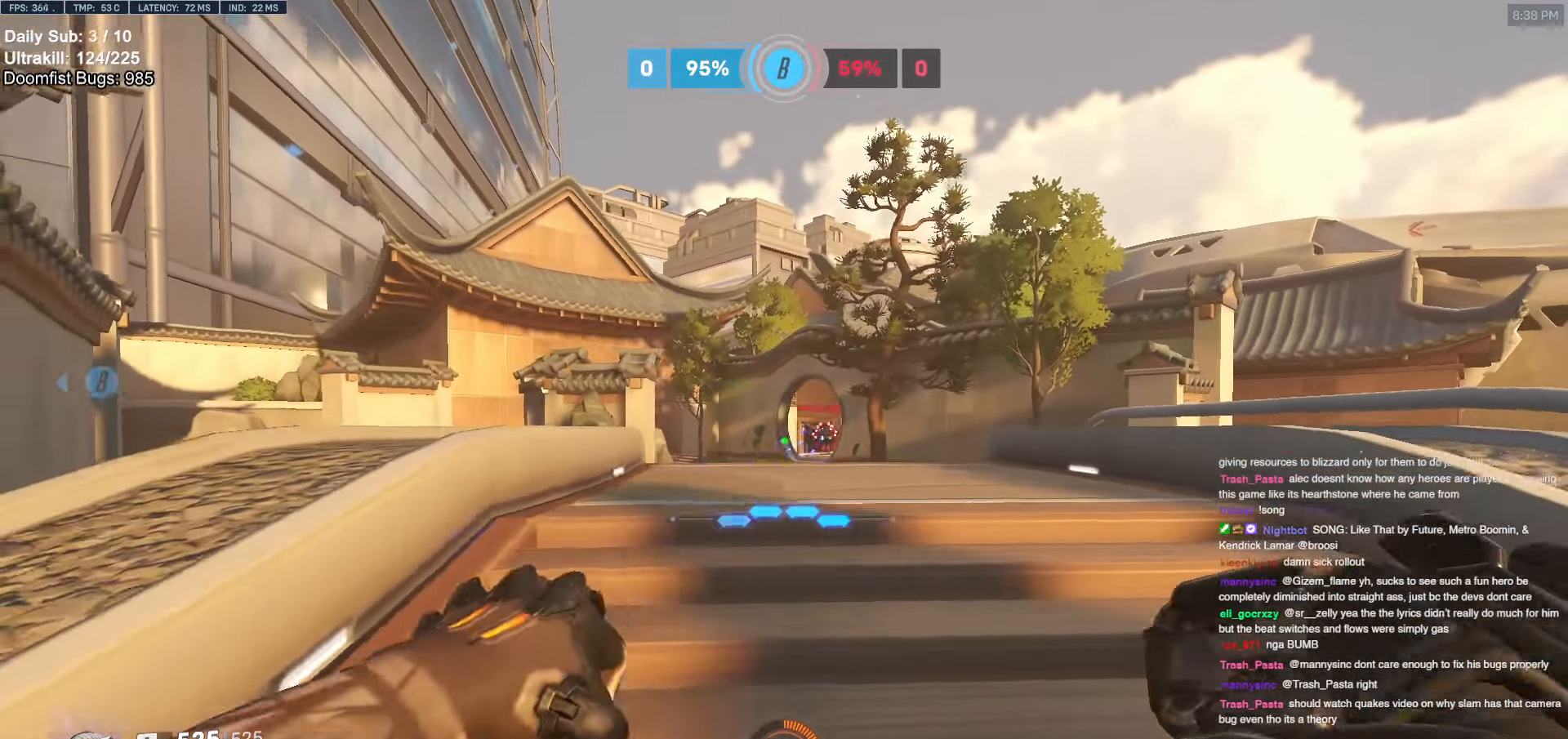
{"keys": ["d"], "mouse": [], "events": [[33, "a", "up"], [116, "mouse_left", "down"], [150, "shift", "down"], [200, "a", "down"], [250, "mouse_left", "up"], [250, "shift", "up"], [300, "a", "up"], [300, "s", "down"], [350, "d", "down"], [450, "s", "up"]]}
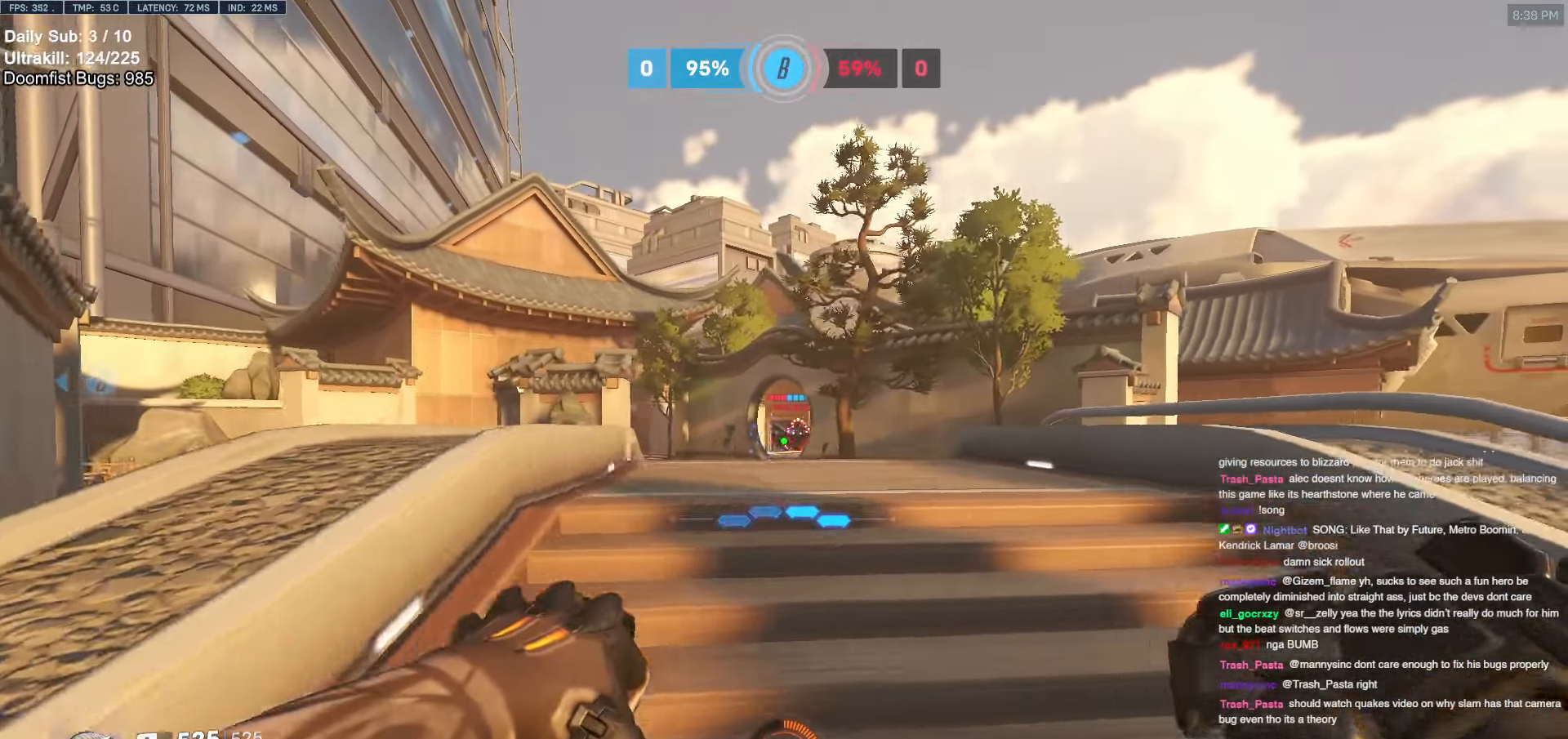
{"keys": ["a", "s"], "mouse": [], "events": [[316, "mouse_left", "down"], [450, "mouse_left", "up"], [450, "s", "down"], [500, "a", "down"], [500, "d", "up"]]}
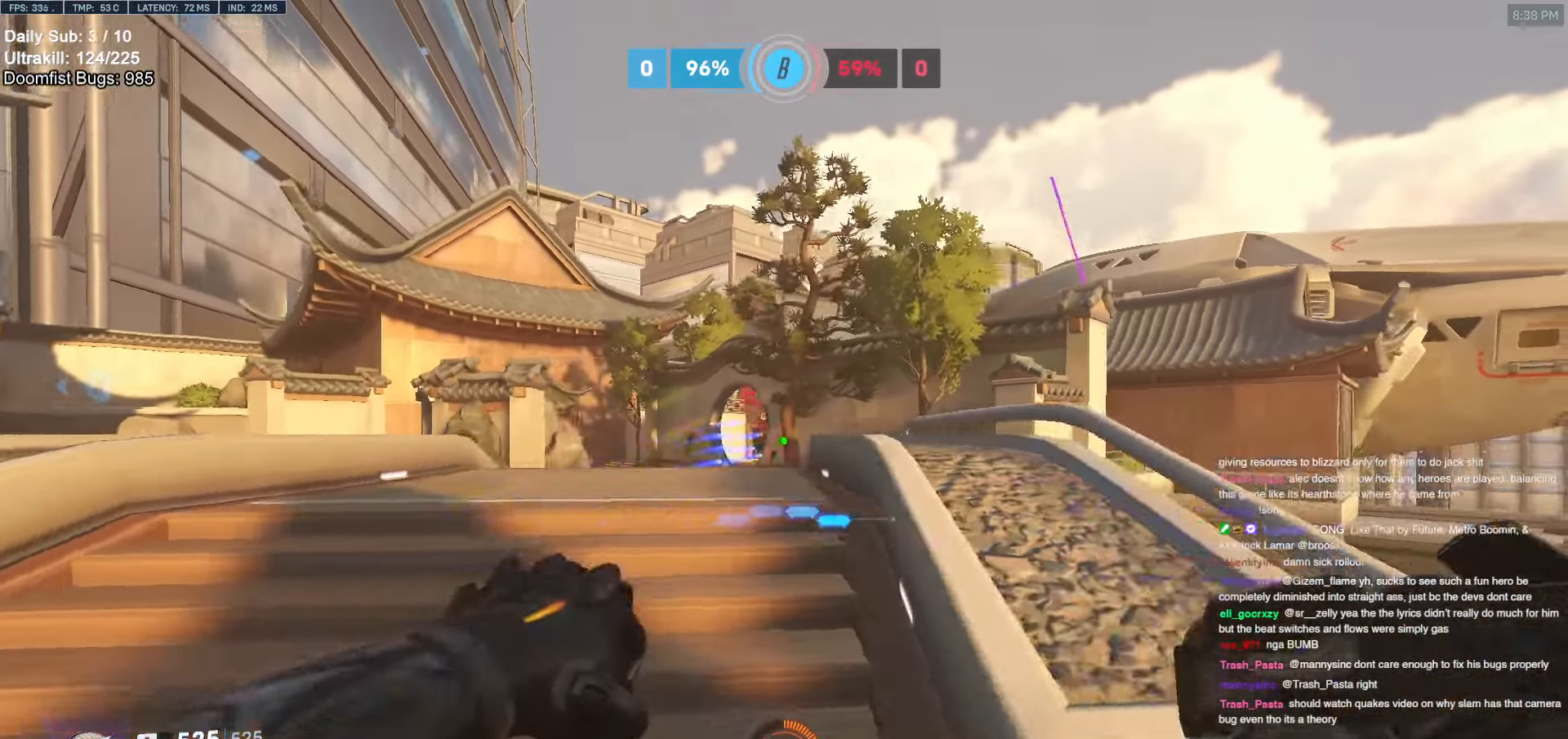
{"keys": ["w"], "mouse": [], "events": [[100, "mouse_right", "down"], [100, "s", "up"], [200, "mouse_right", "up"], [233, "a", "up"], [233, "w", "down"]]}